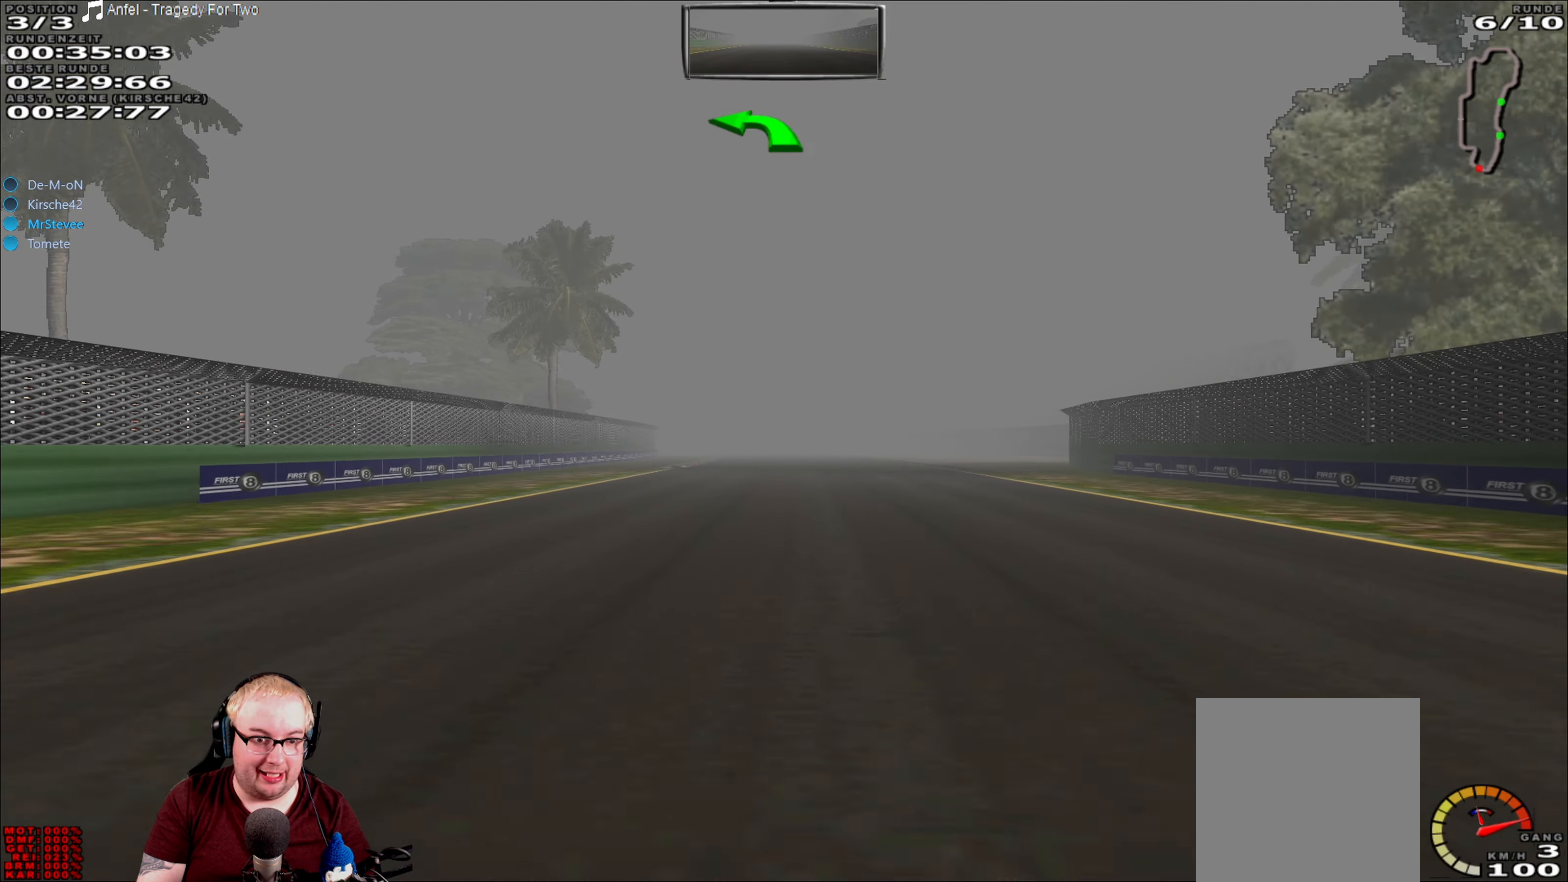
Gameplay with a controller (Xbox layout); each line is a JSON object with the inputs held at the frame after it. "events" lists button and stick changes between this image and that frame as [ms after this image, input, new state], when the widget could be followed in between. Not read: L3 R3.
{"buttons": ["R2"], "left_stick": "center", "right_stick": "center", "events": [[184, "left_stick", "right"], [250, "left_stick", "center"]]}
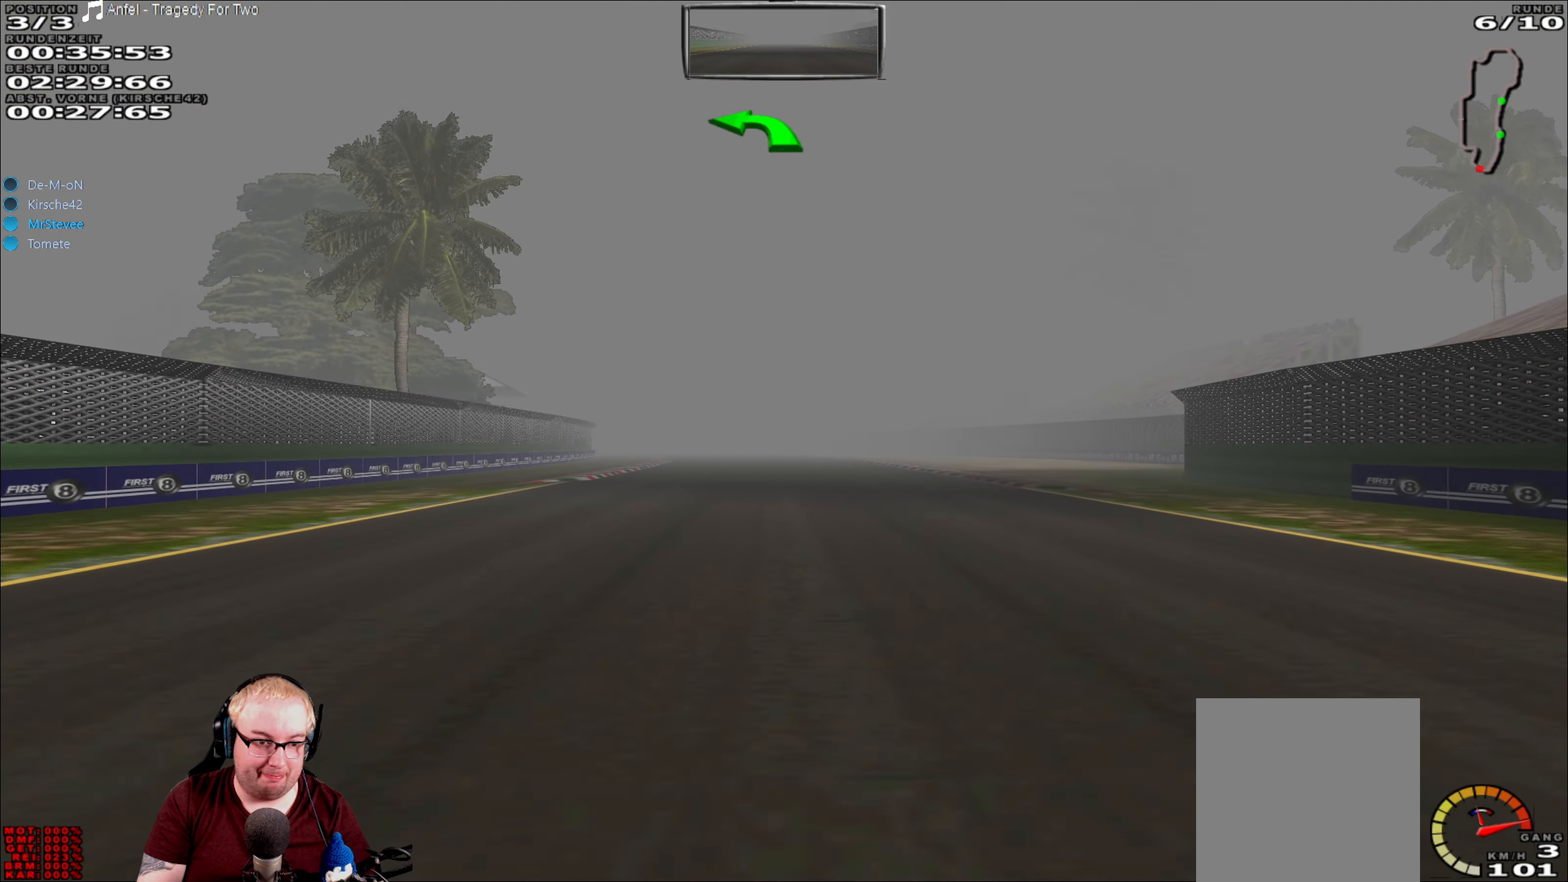
{"buttons": ["R2"], "left_stick": "center", "right_stick": "center", "events": []}
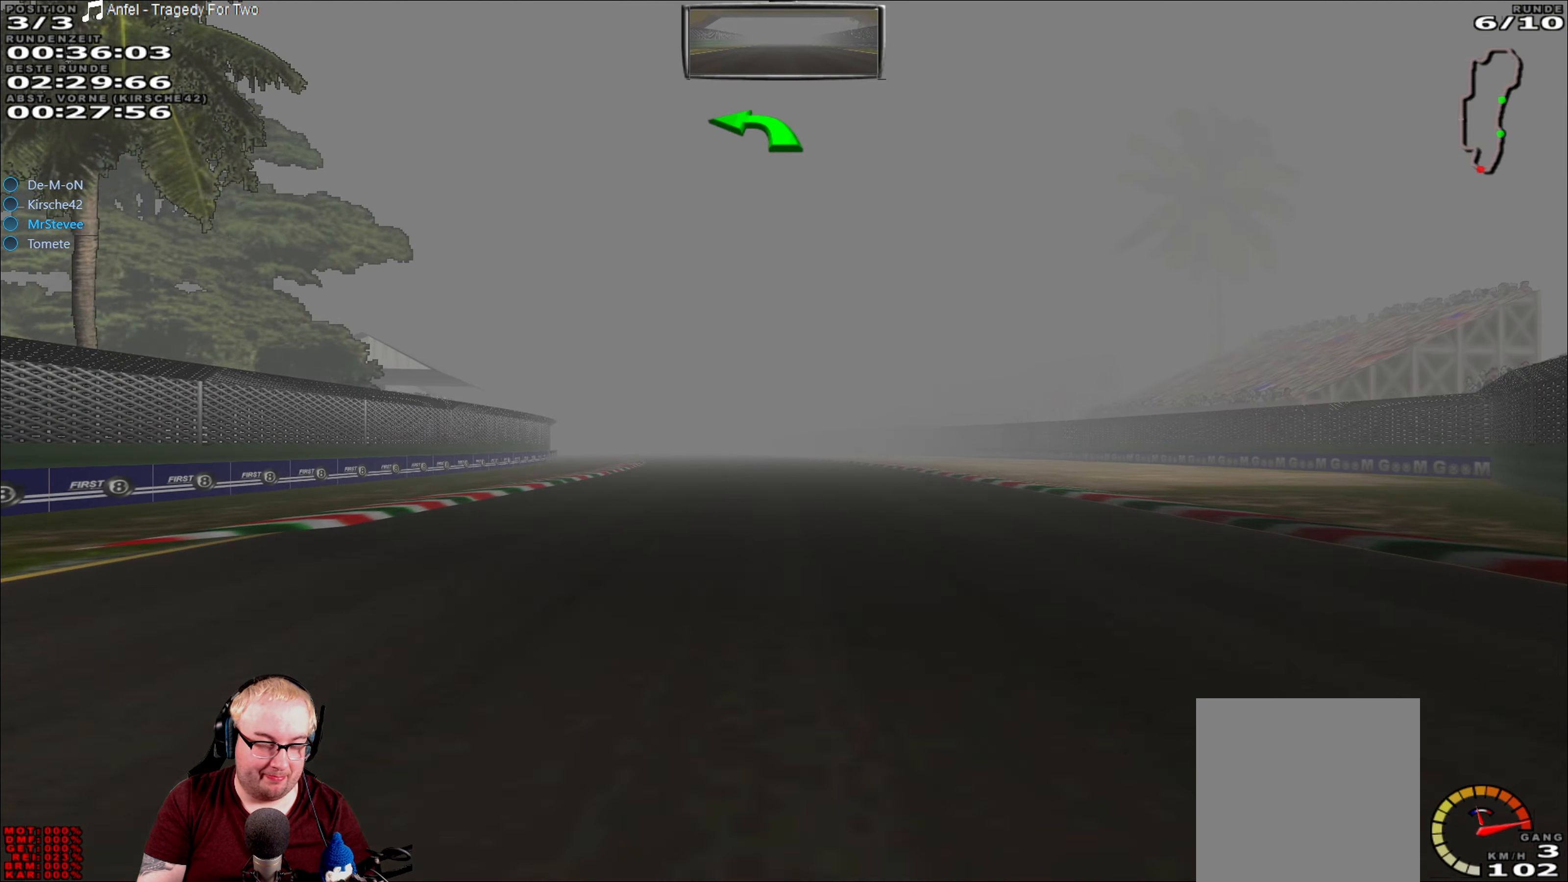
{"buttons": ["R2"], "left_stick": "center", "right_stick": "center", "events": []}
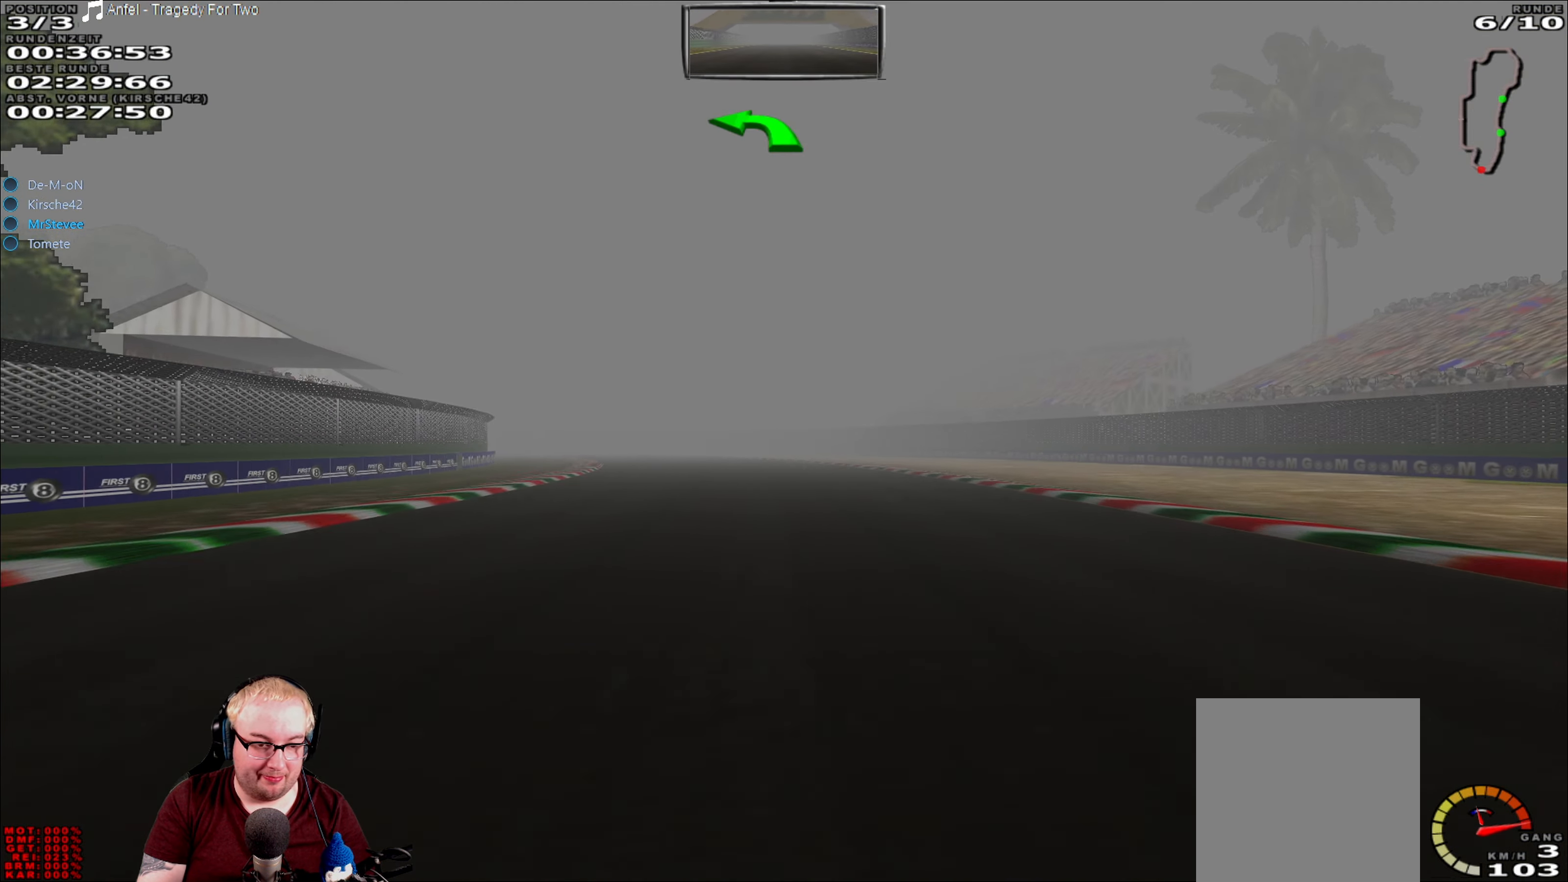
{"buttons": ["R2"], "left_stick": "center", "right_stick": "center", "events": [[267, "left_stick", "left"], [417, "left_stick", "center"]]}
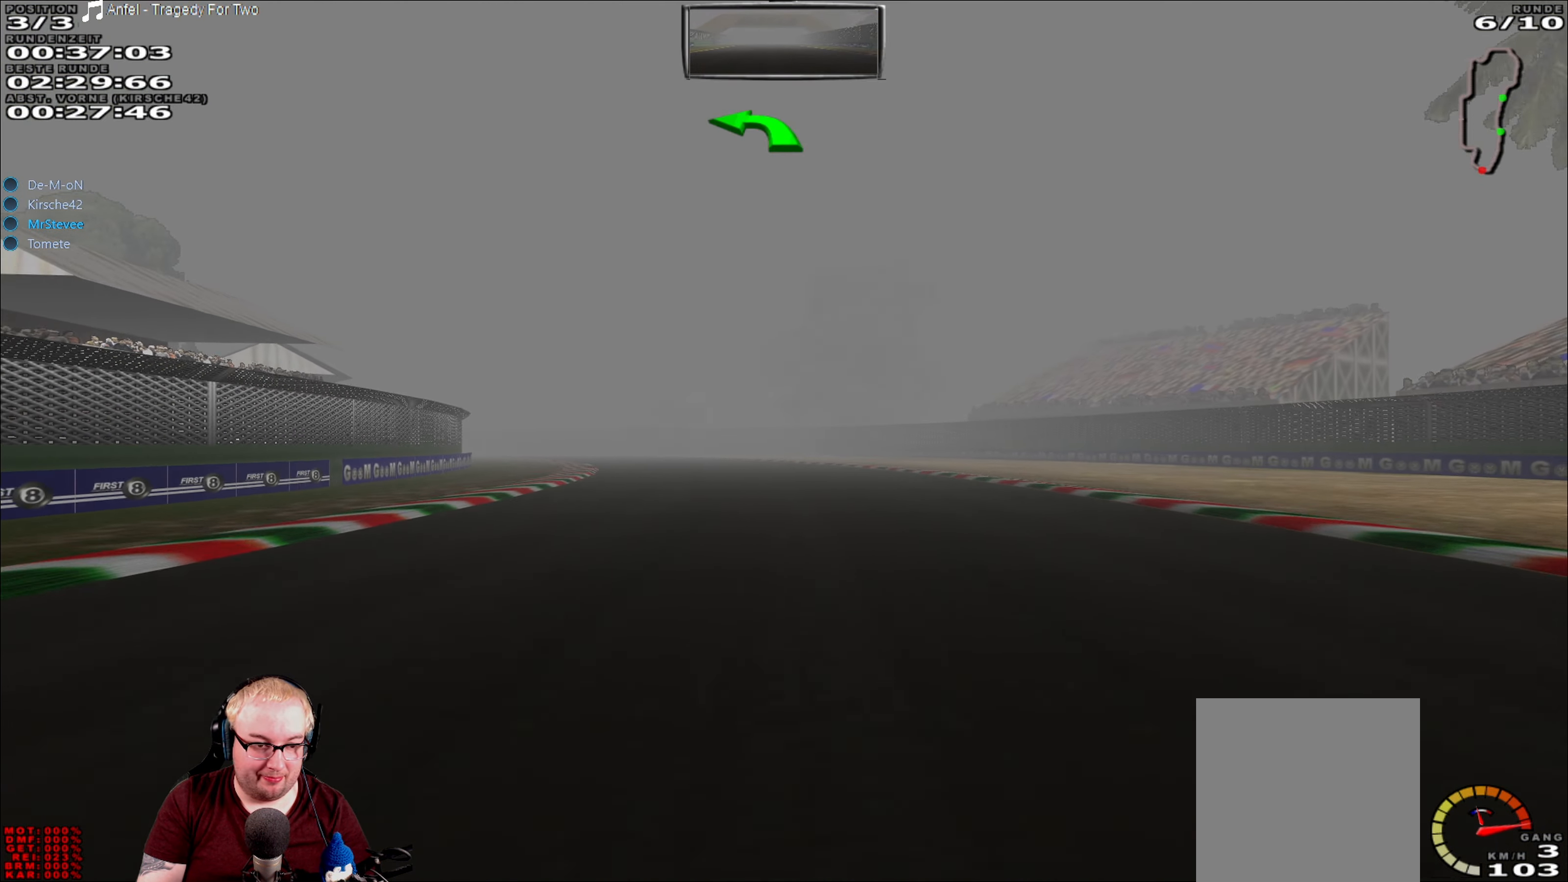
{"buttons": ["R2"], "left_stick": "left", "right_stick": "center", "events": [[300, "left_stick", "left"]]}
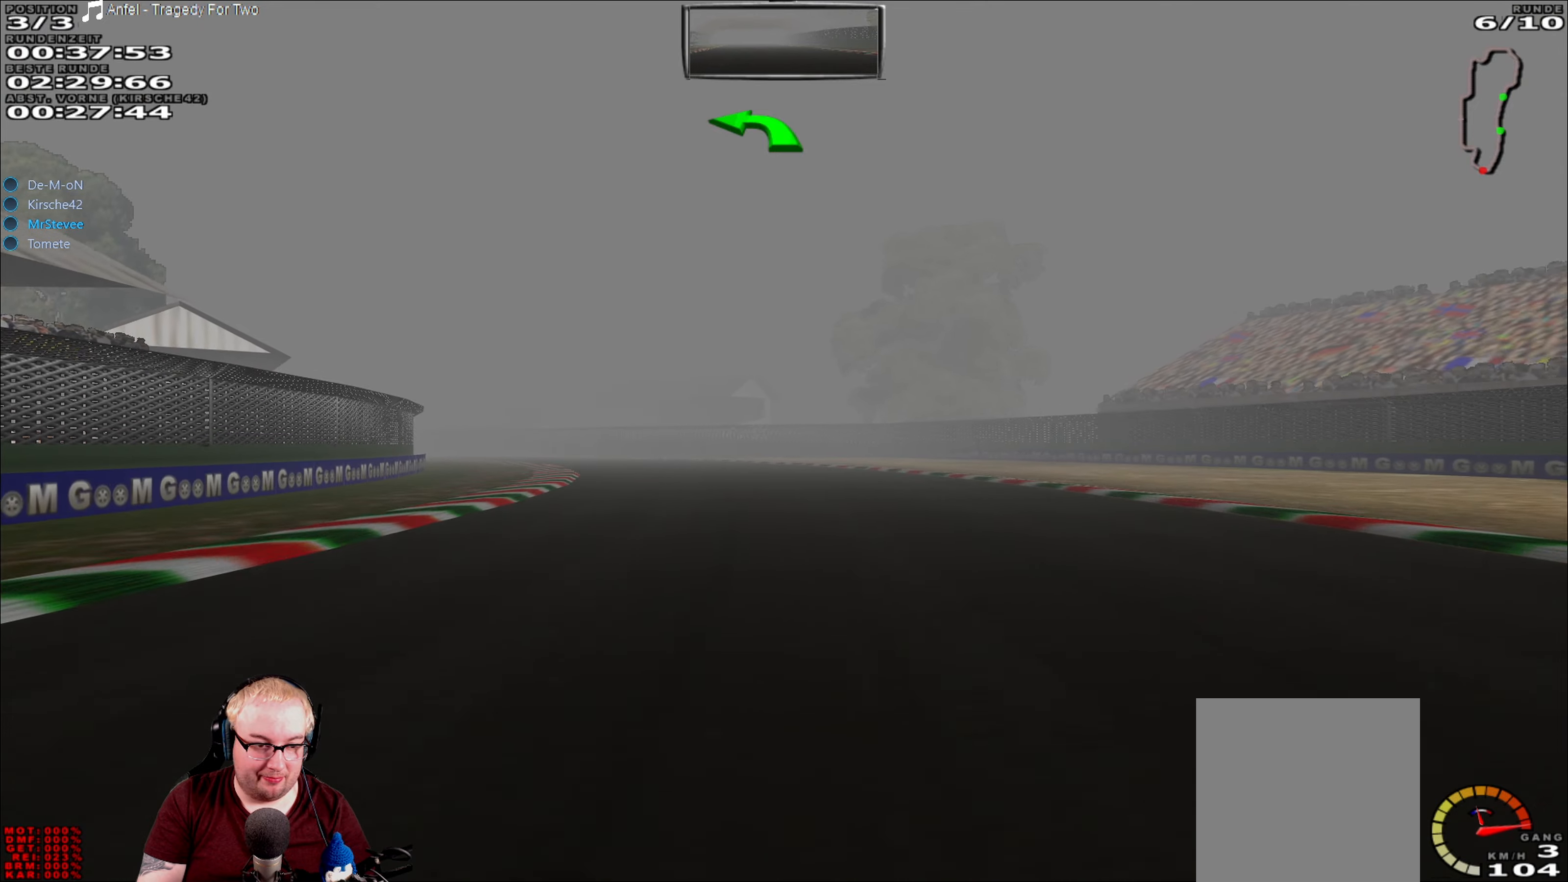
{"buttons": ["R2"], "left_stick": "left", "right_stick": "center", "events": []}
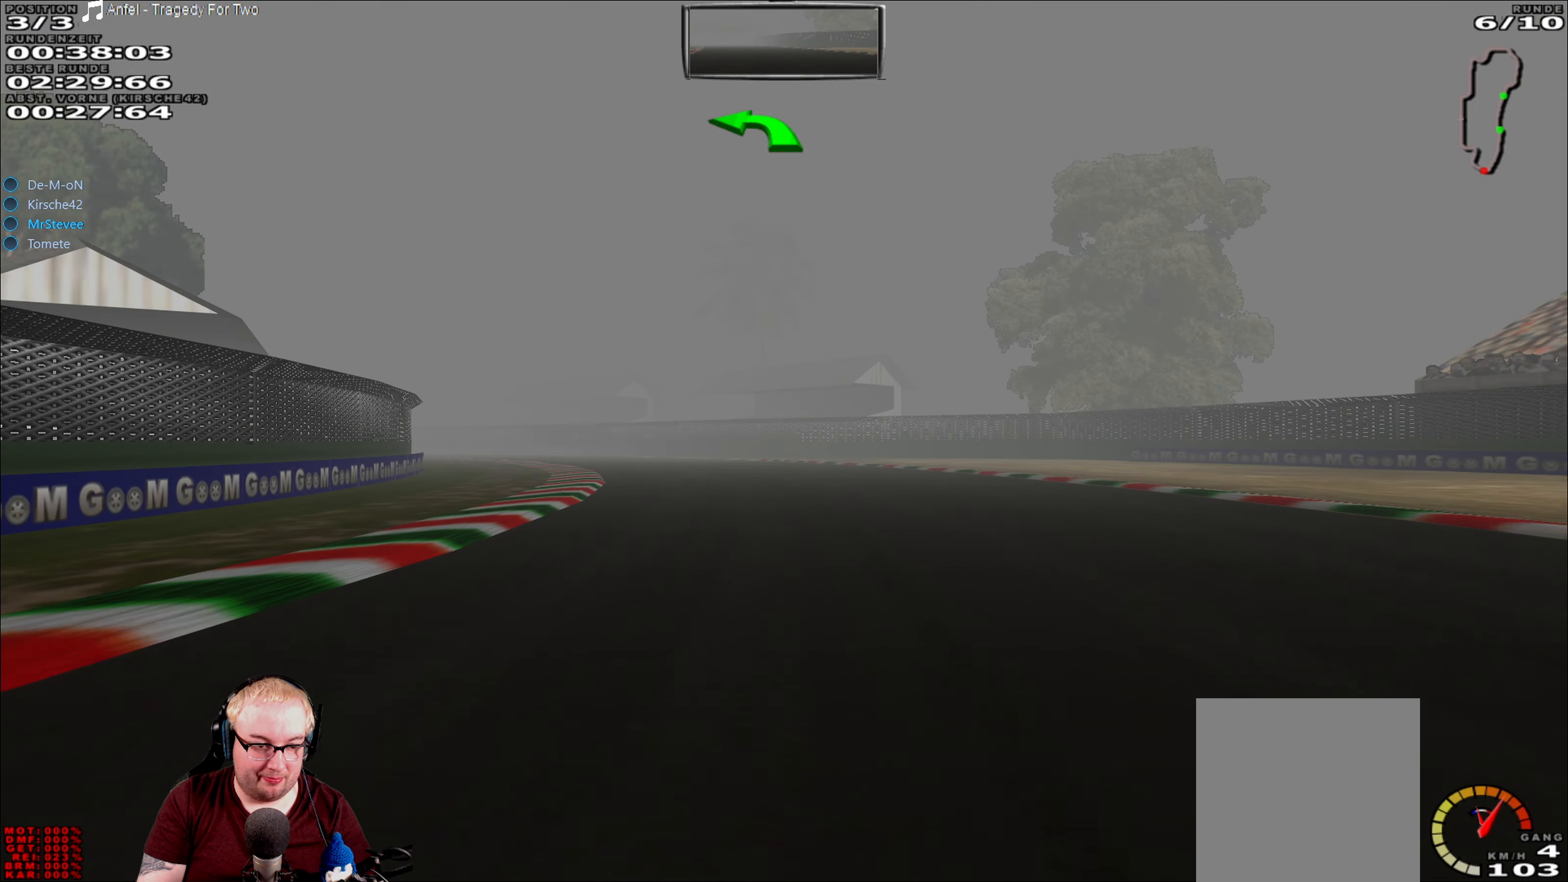
{"buttons": ["R2"], "left_stick": "left", "right_stick": "center", "events": []}
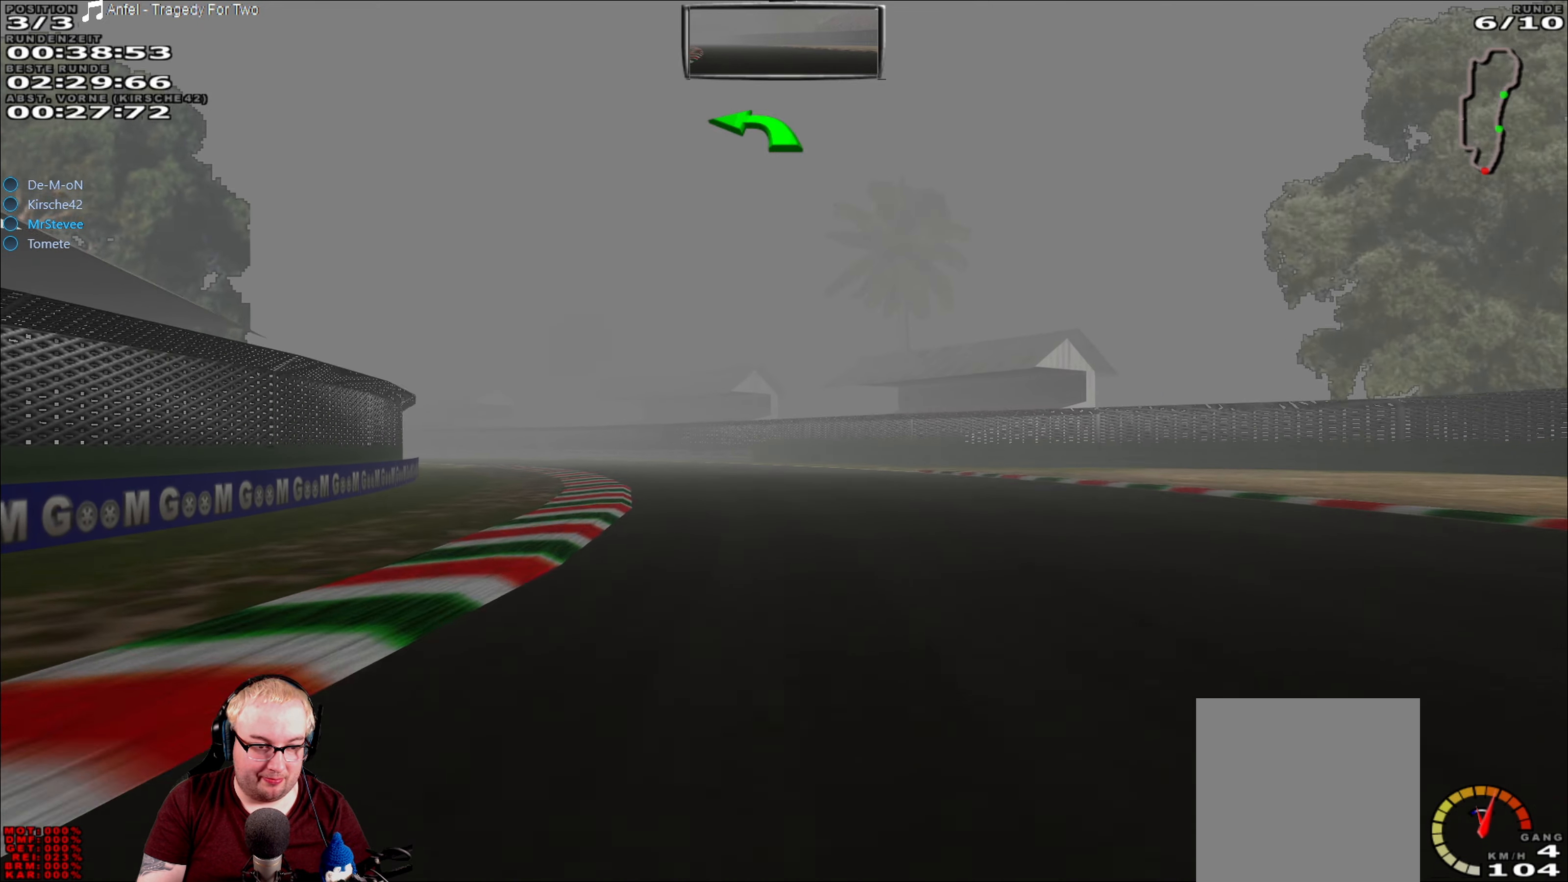
{"buttons": ["R2"], "left_stick": "left", "right_stick": "center", "events": []}
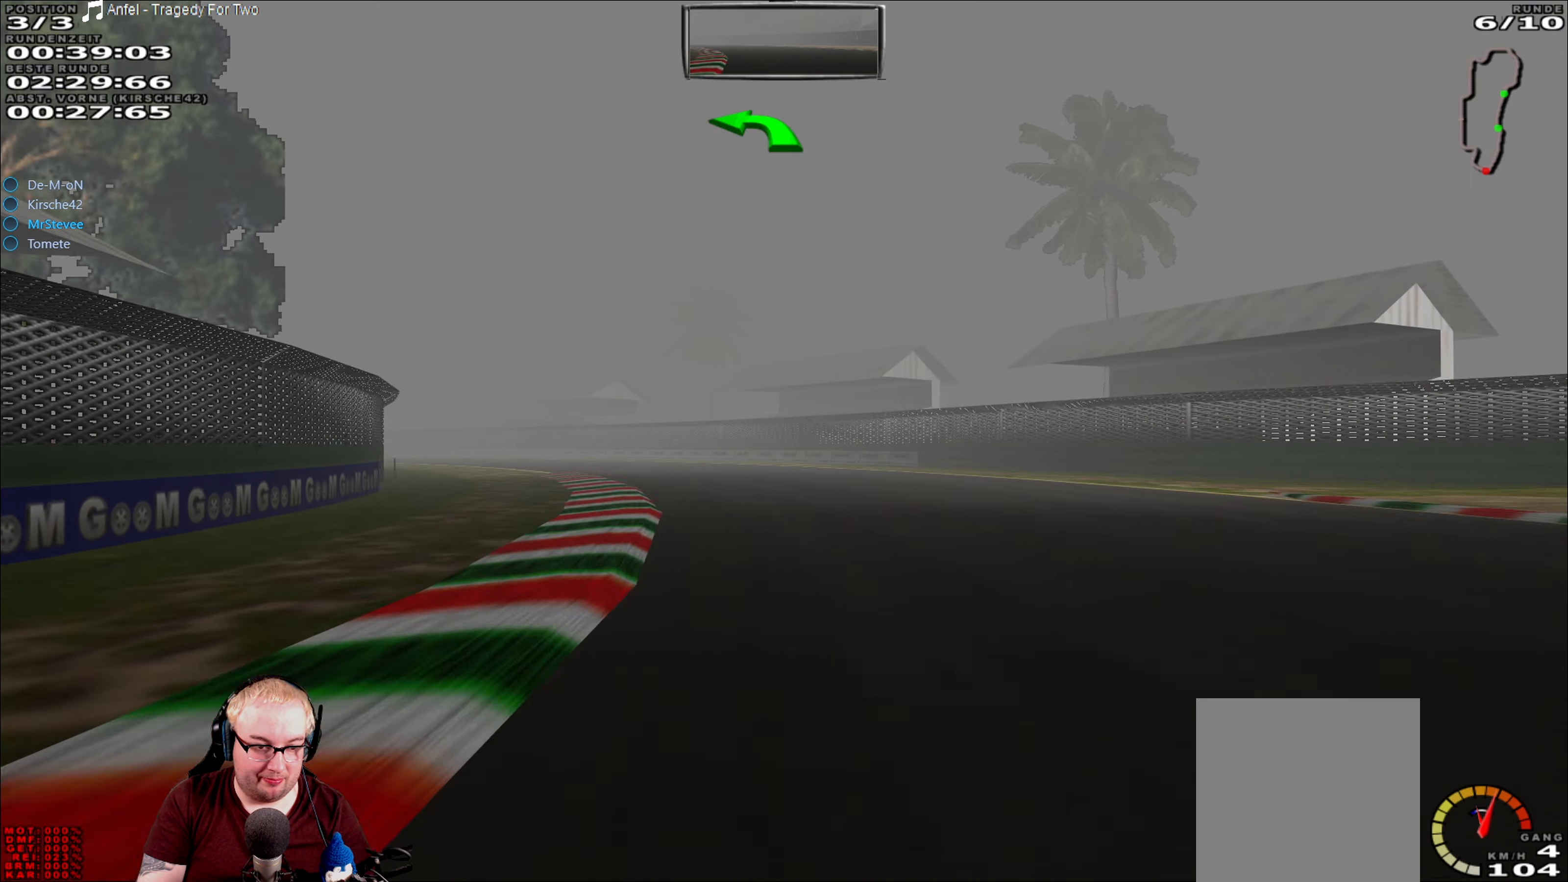
{"buttons": ["R2"], "left_stick": "left", "right_stick": "center", "events": []}
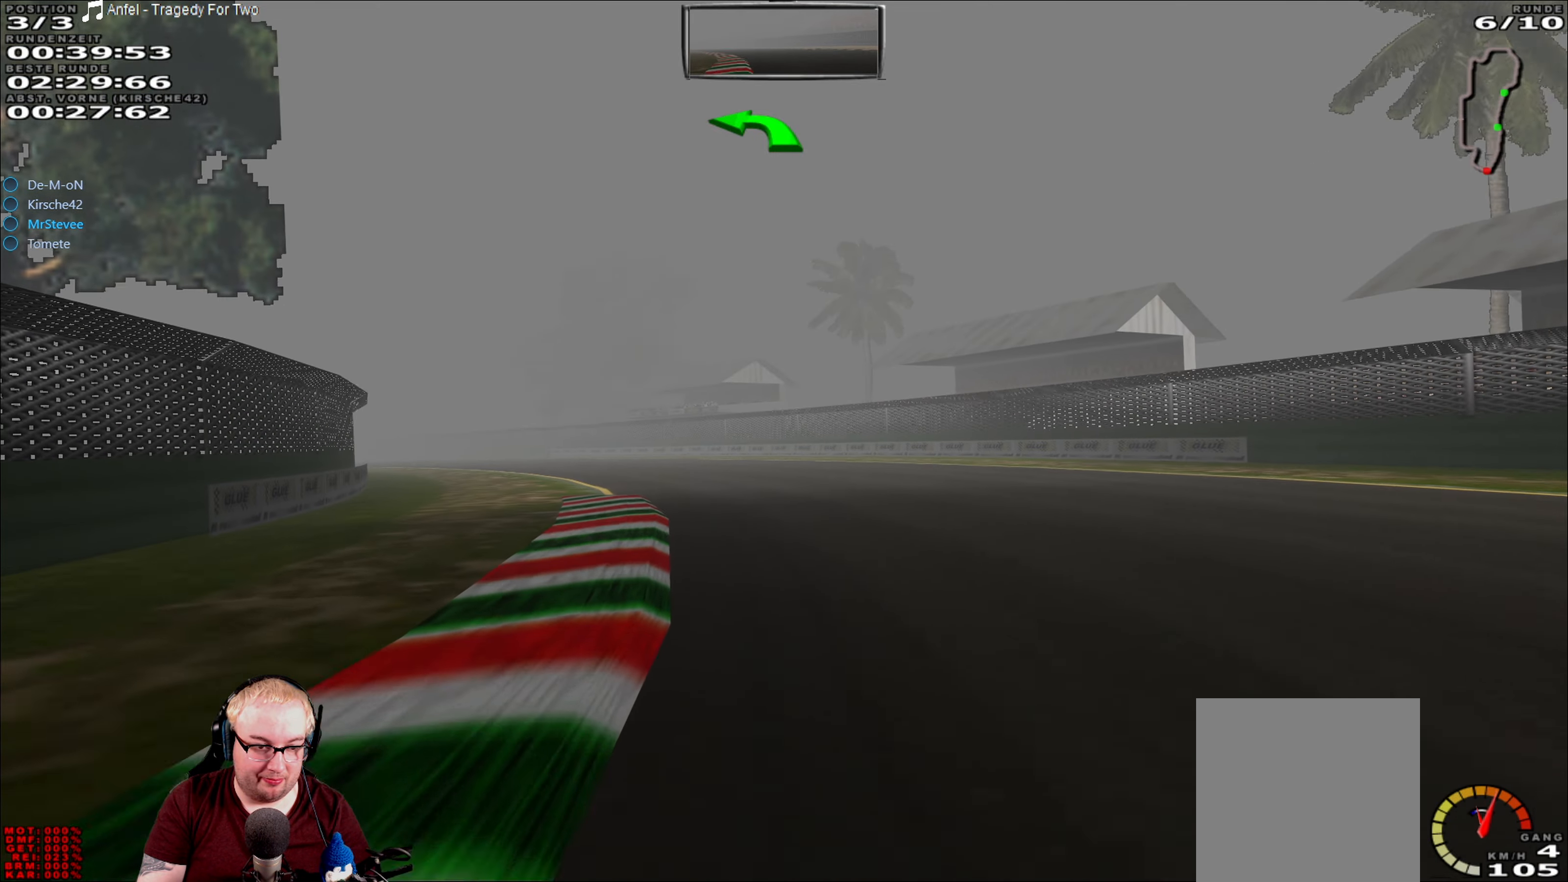
{"buttons": ["R2"], "left_stick": "left", "right_stick": "center", "events": []}
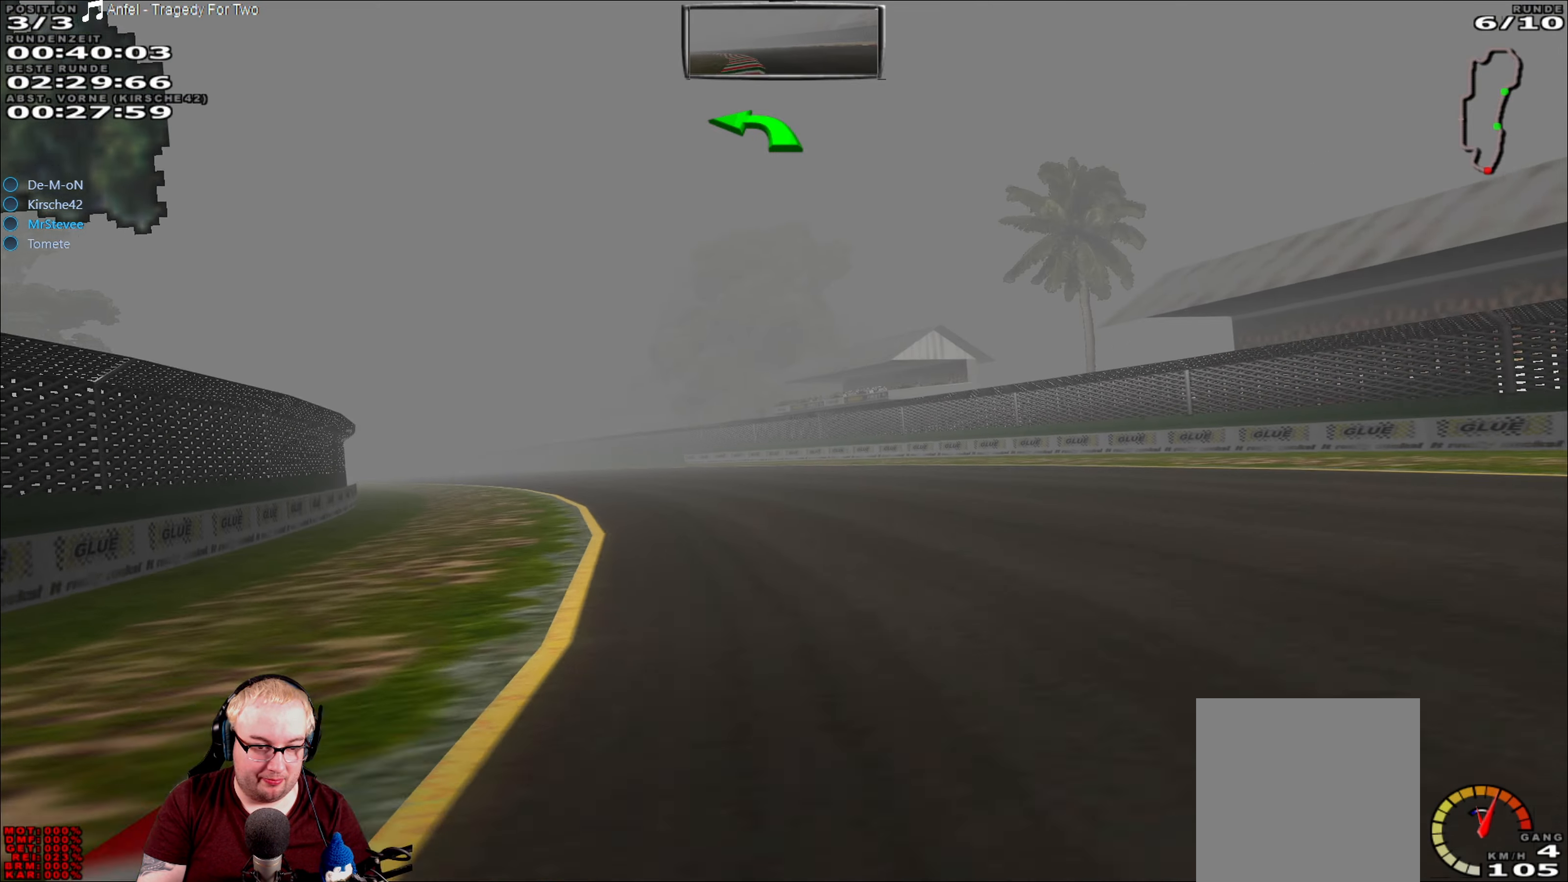
{"buttons": ["R2"], "left_stick": "left", "right_stick": "center", "events": []}
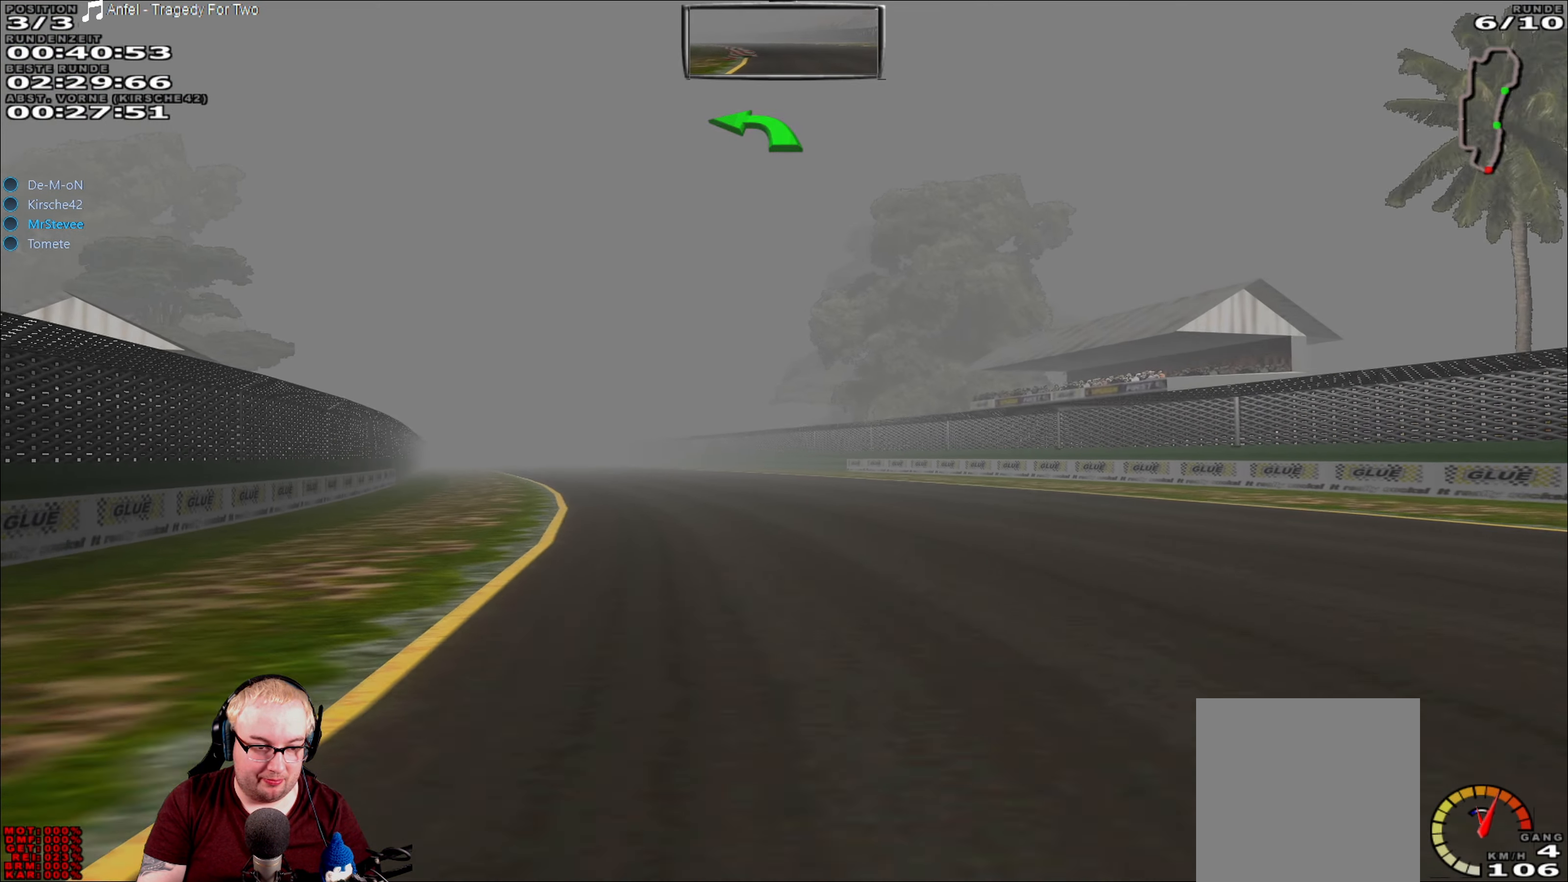
{"buttons": ["R2"], "left_stick": "left", "right_stick": "center", "events": []}
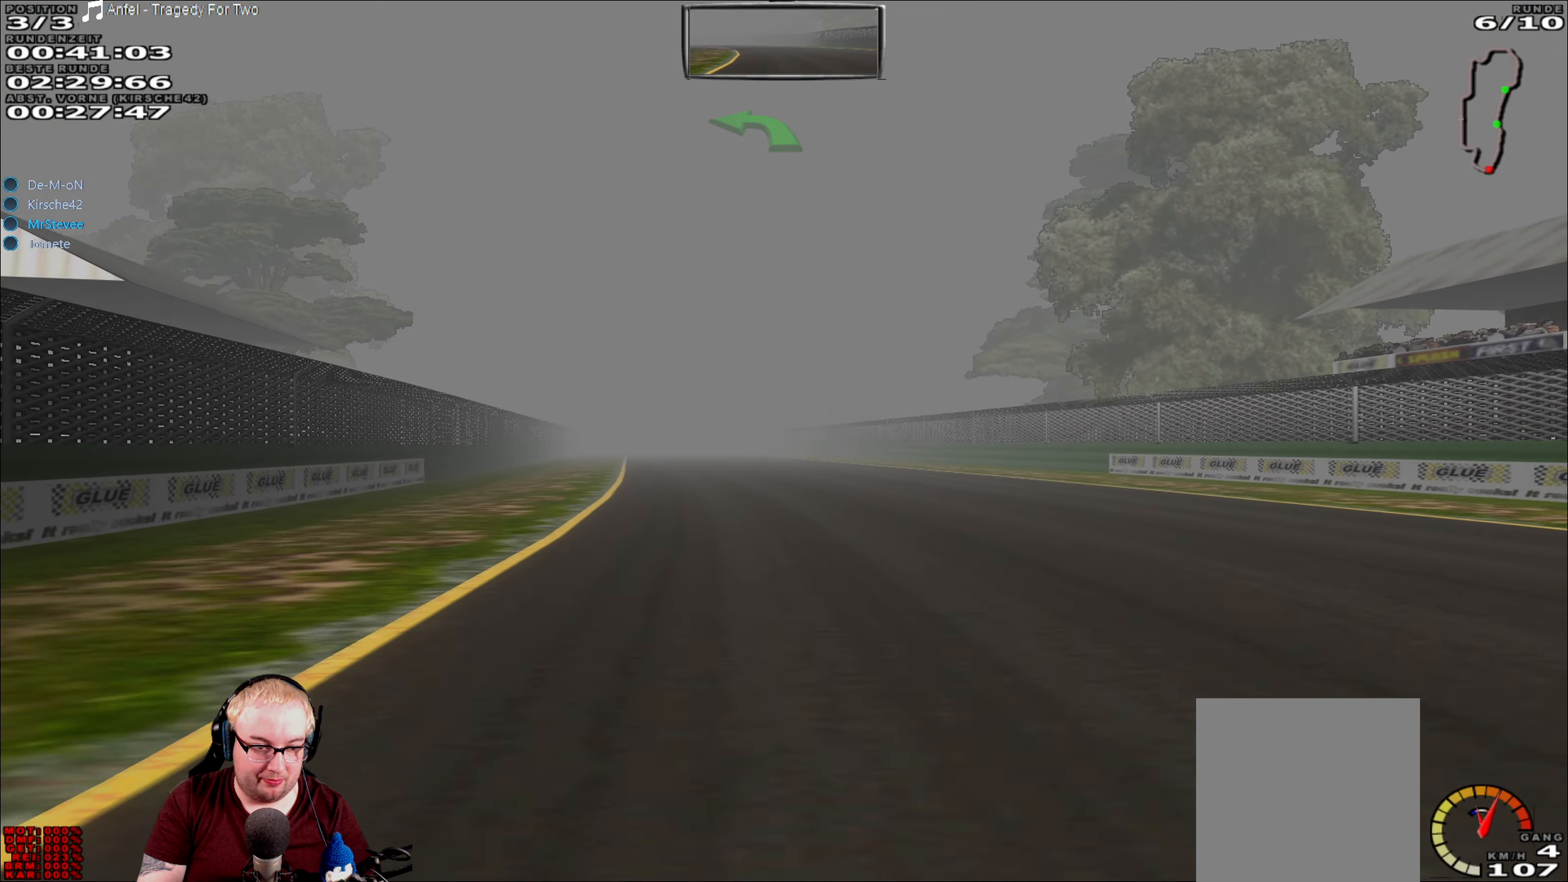
{"buttons": ["R2"], "left_stick": "center", "right_stick": "center", "events": [[233, "left_stick", "center"]]}
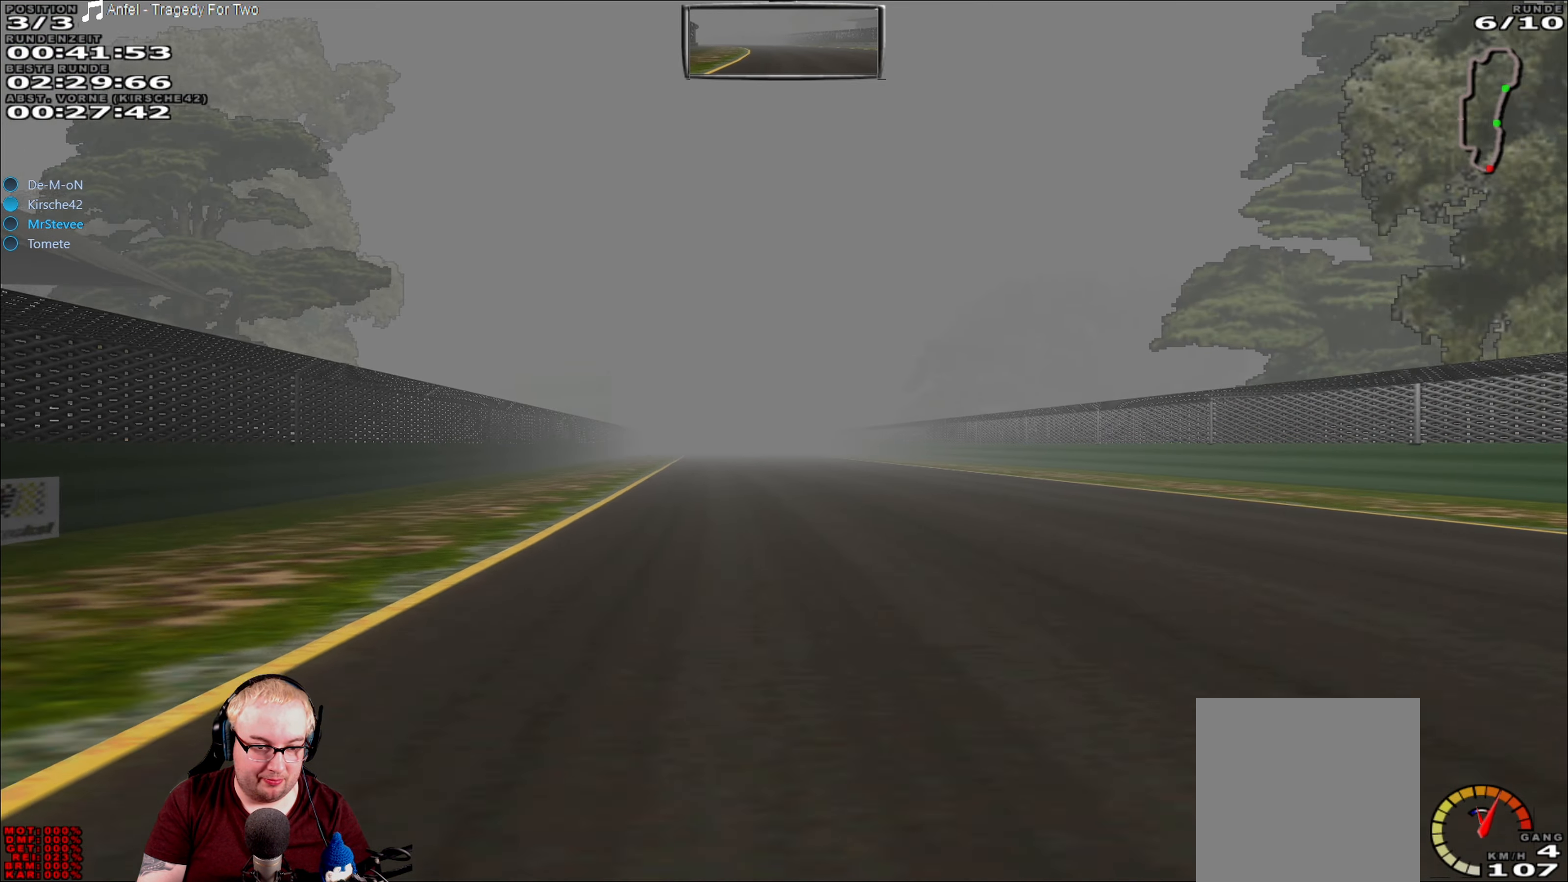
{"buttons": ["R2"], "left_stick": "center", "right_stick": "center", "events": []}
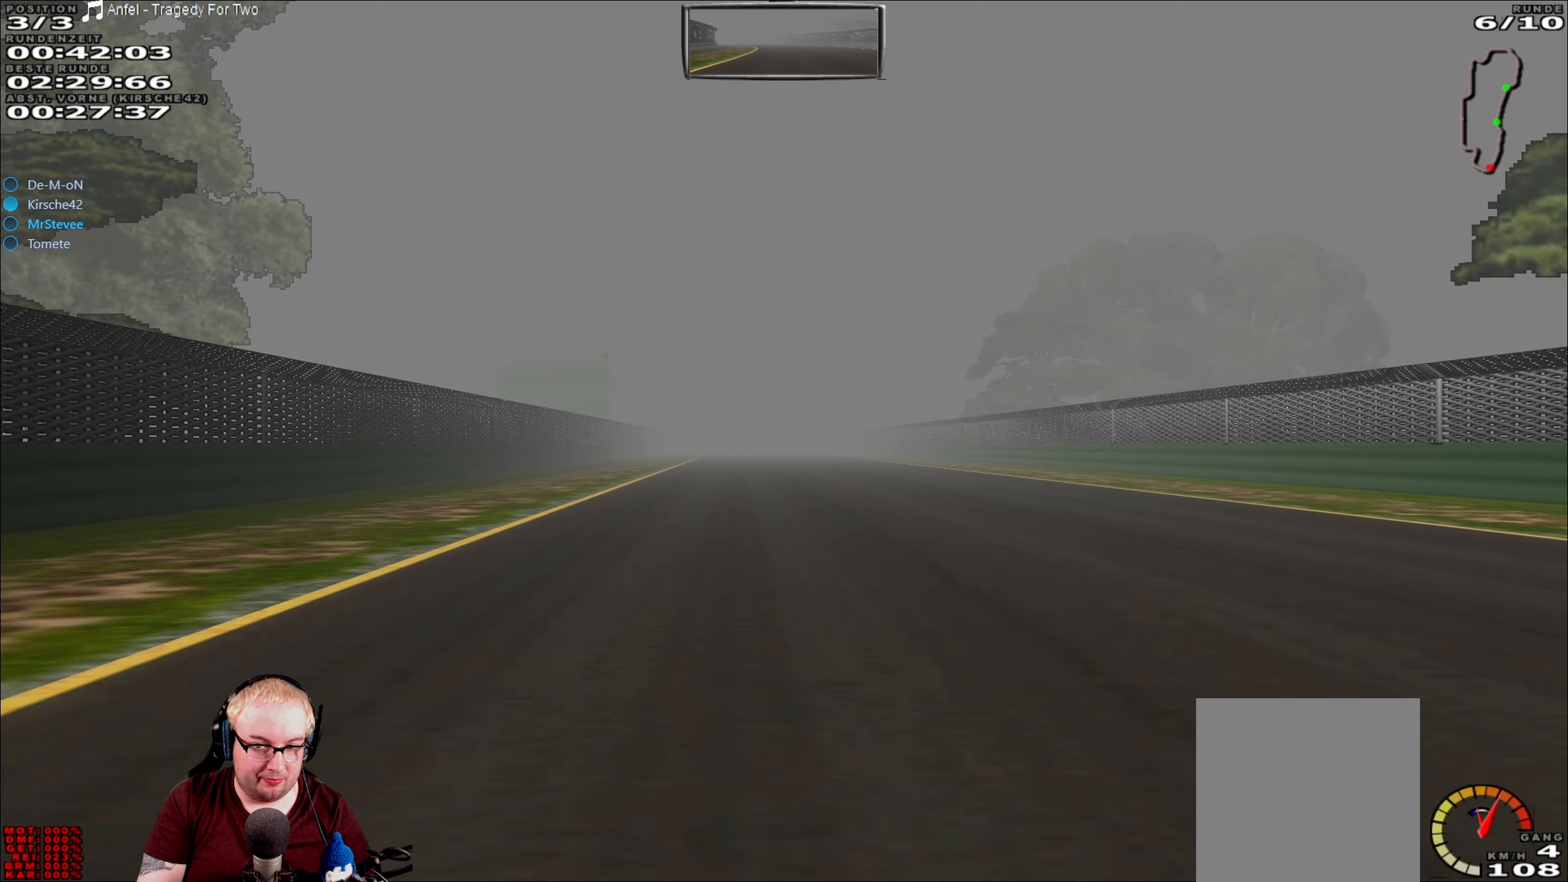
{"buttons": ["R2"], "left_stick": "center", "right_stick": "center", "events": []}
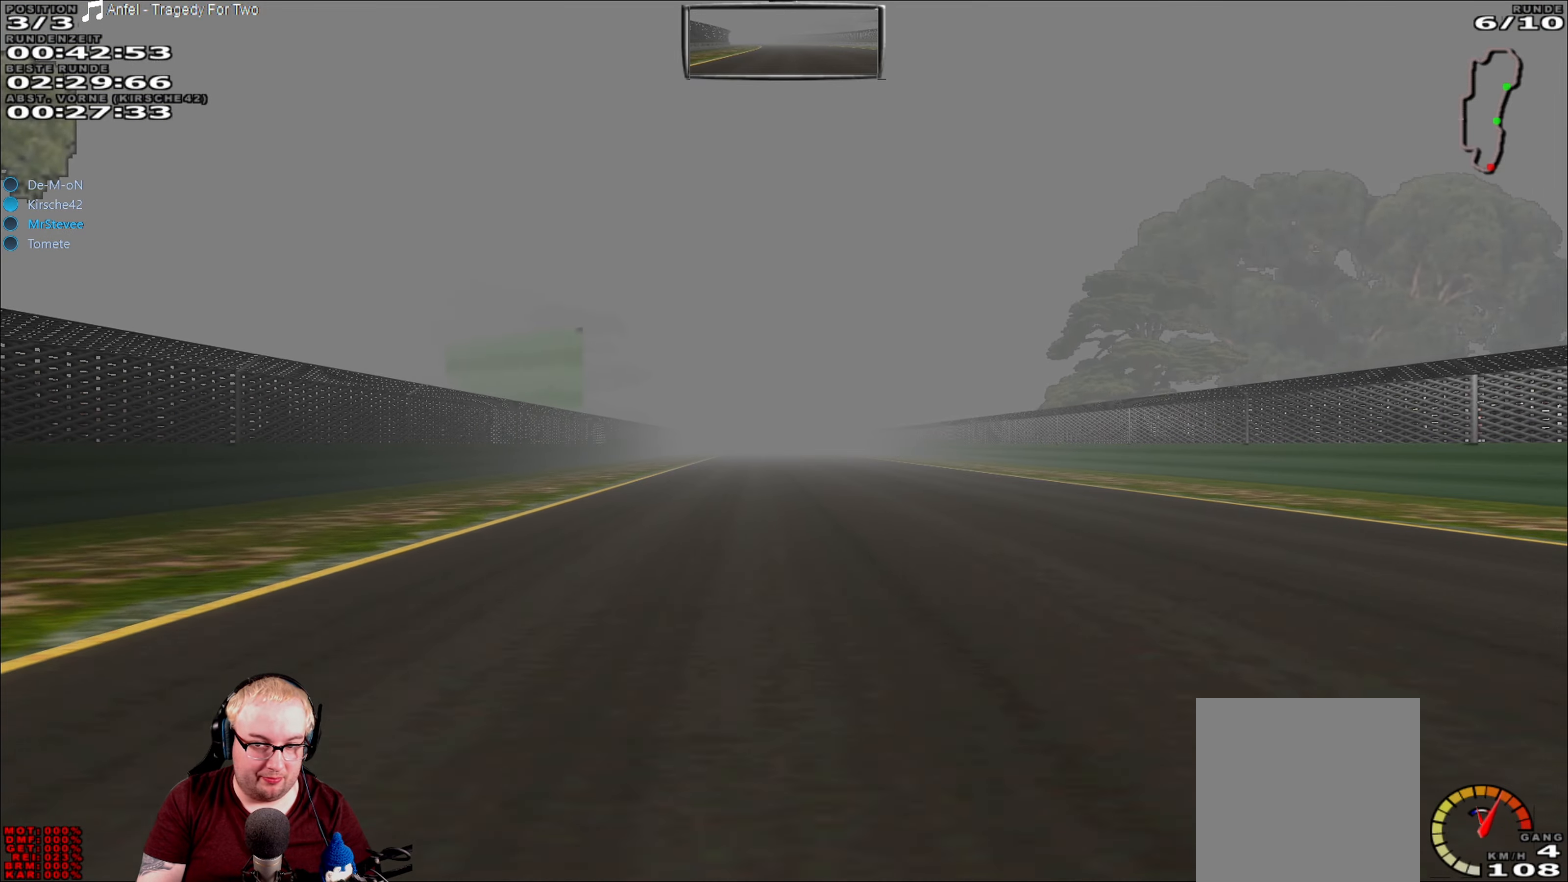
{"buttons": ["R2"], "left_stick": "center", "right_stick": "center", "events": []}
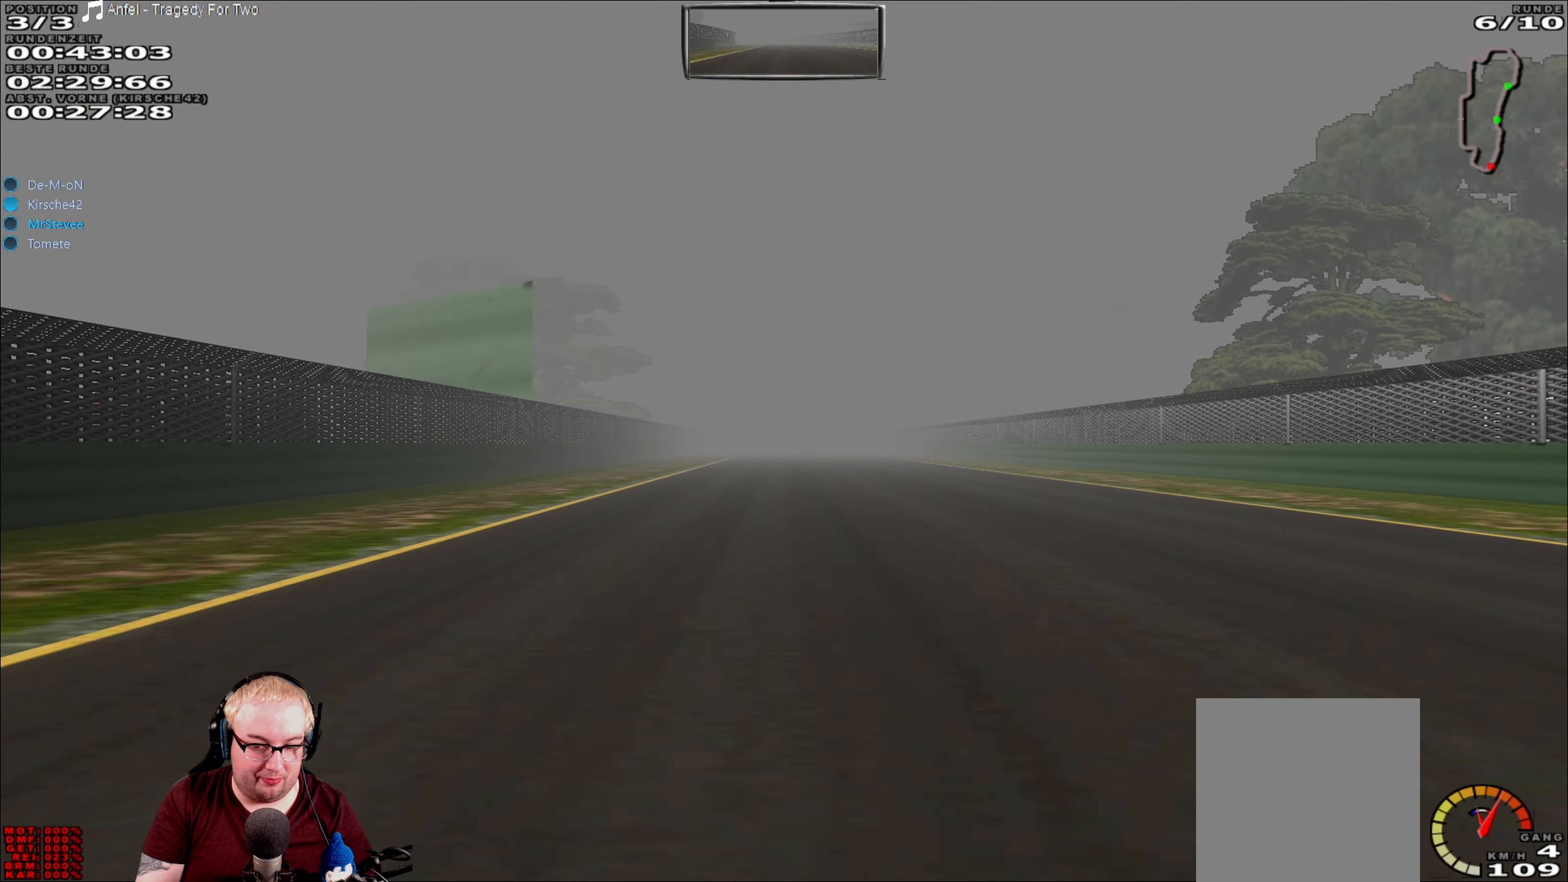
{"buttons": ["R2"], "left_stick": "center", "right_stick": "center", "events": []}
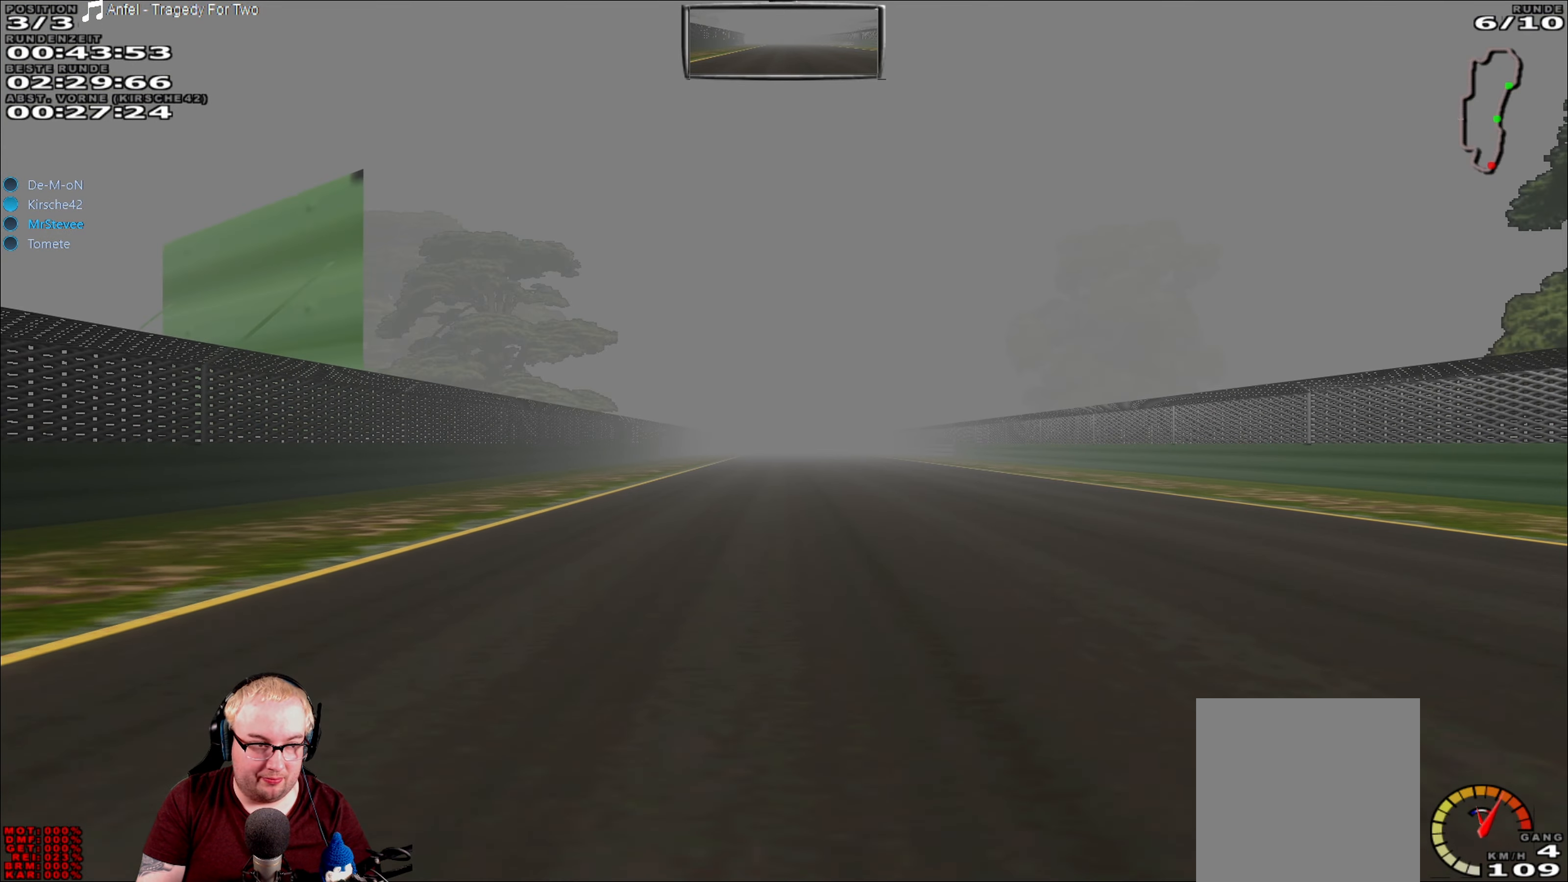
{"buttons": ["R2"], "left_stick": "center", "right_stick": "center", "events": []}
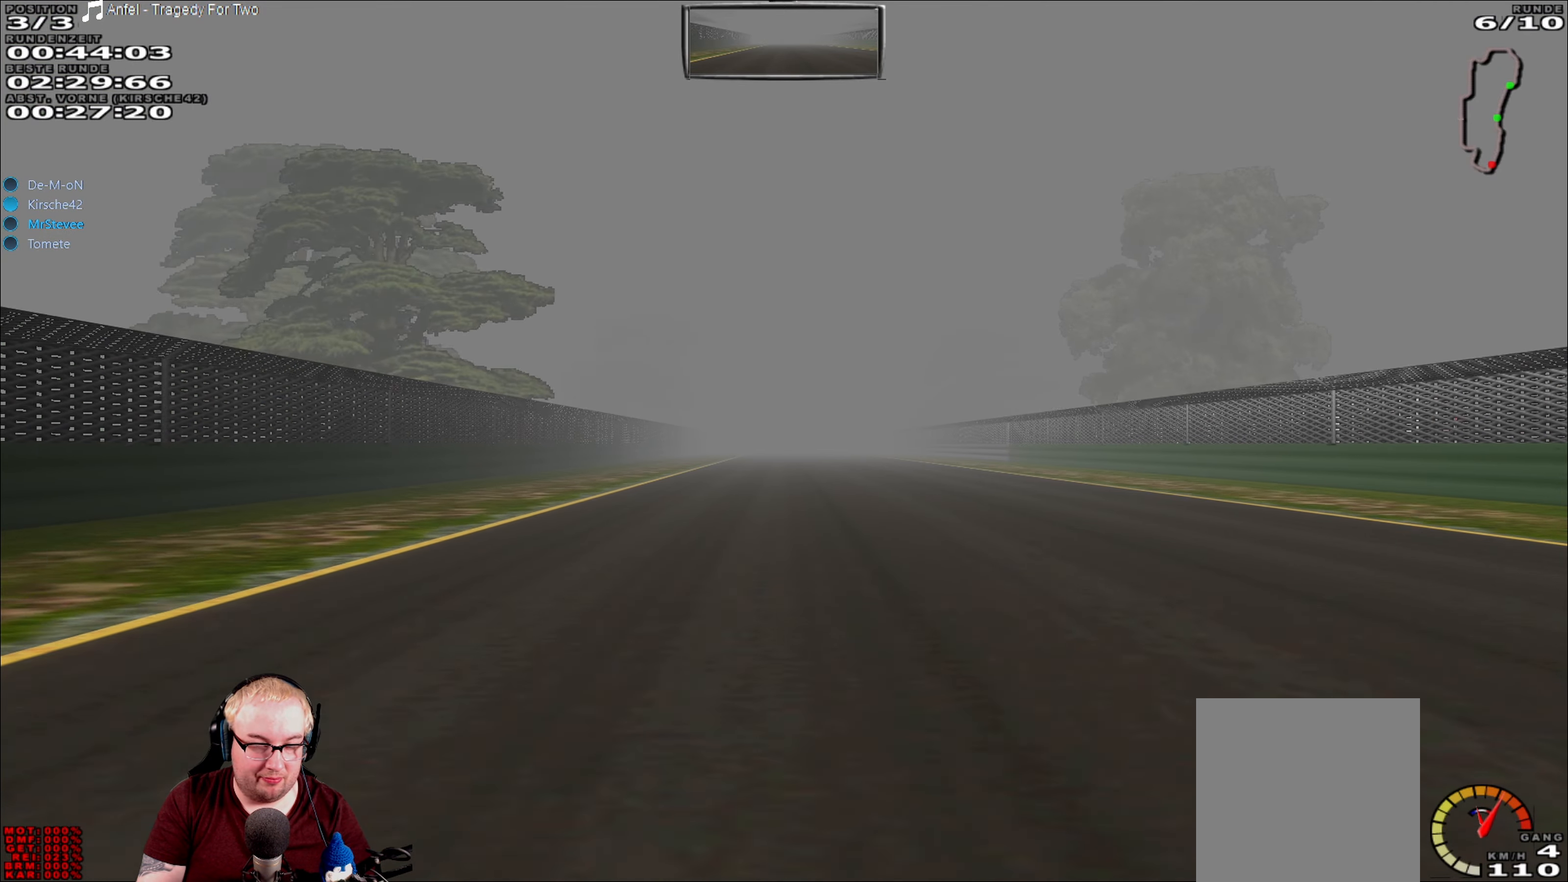
{"buttons": ["R2"], "left_stick": "center", "right_stick": "center", "events": []}
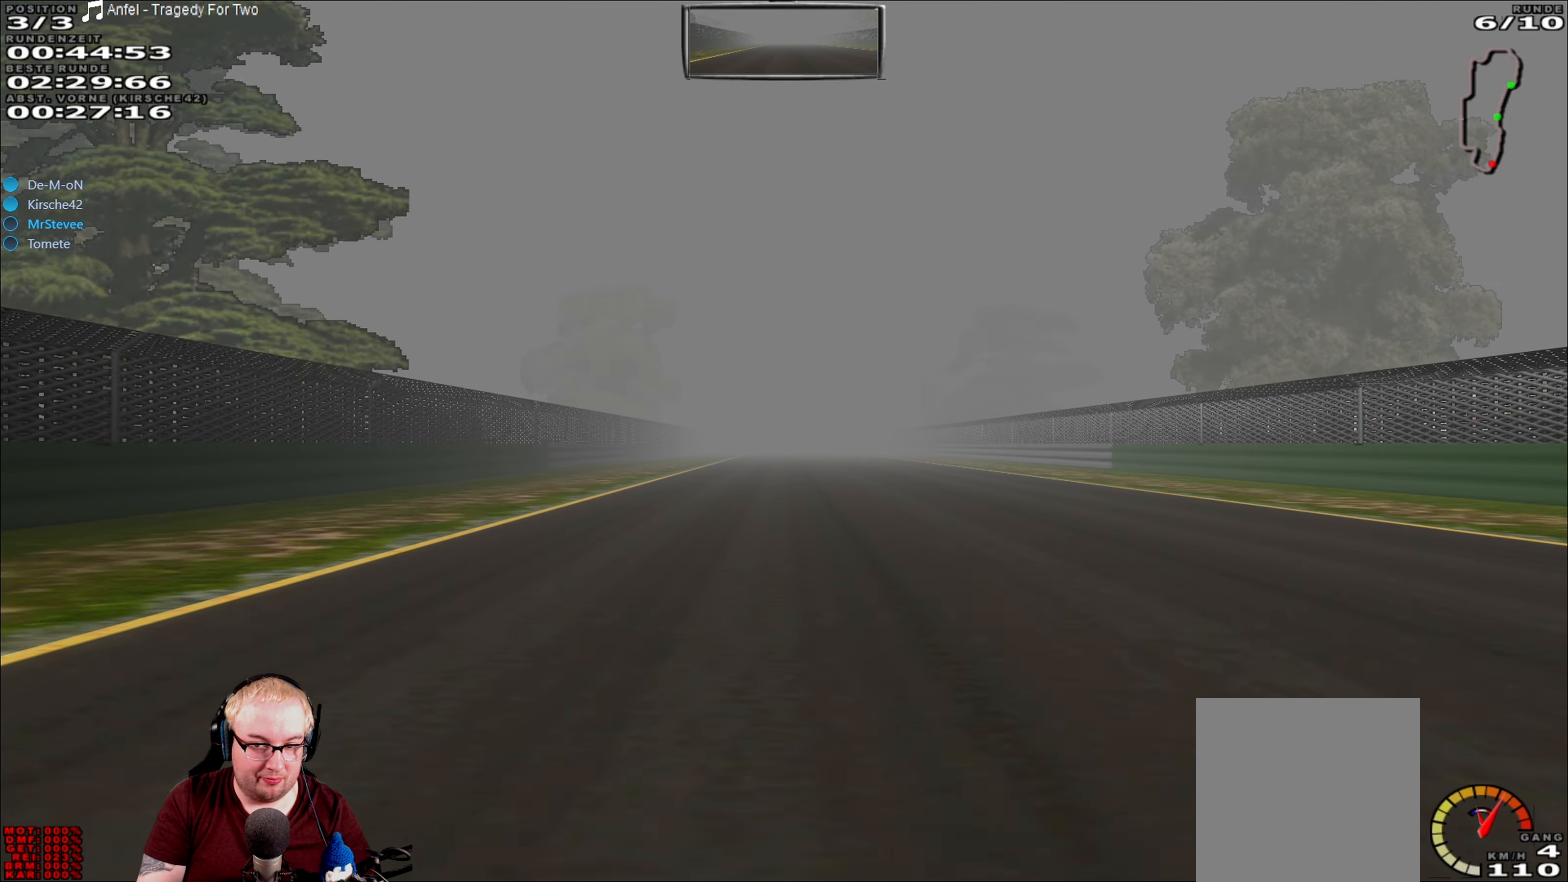
{"buttons": ["R2"], "left_stick": "center", "right_stick": "center", "events": []}
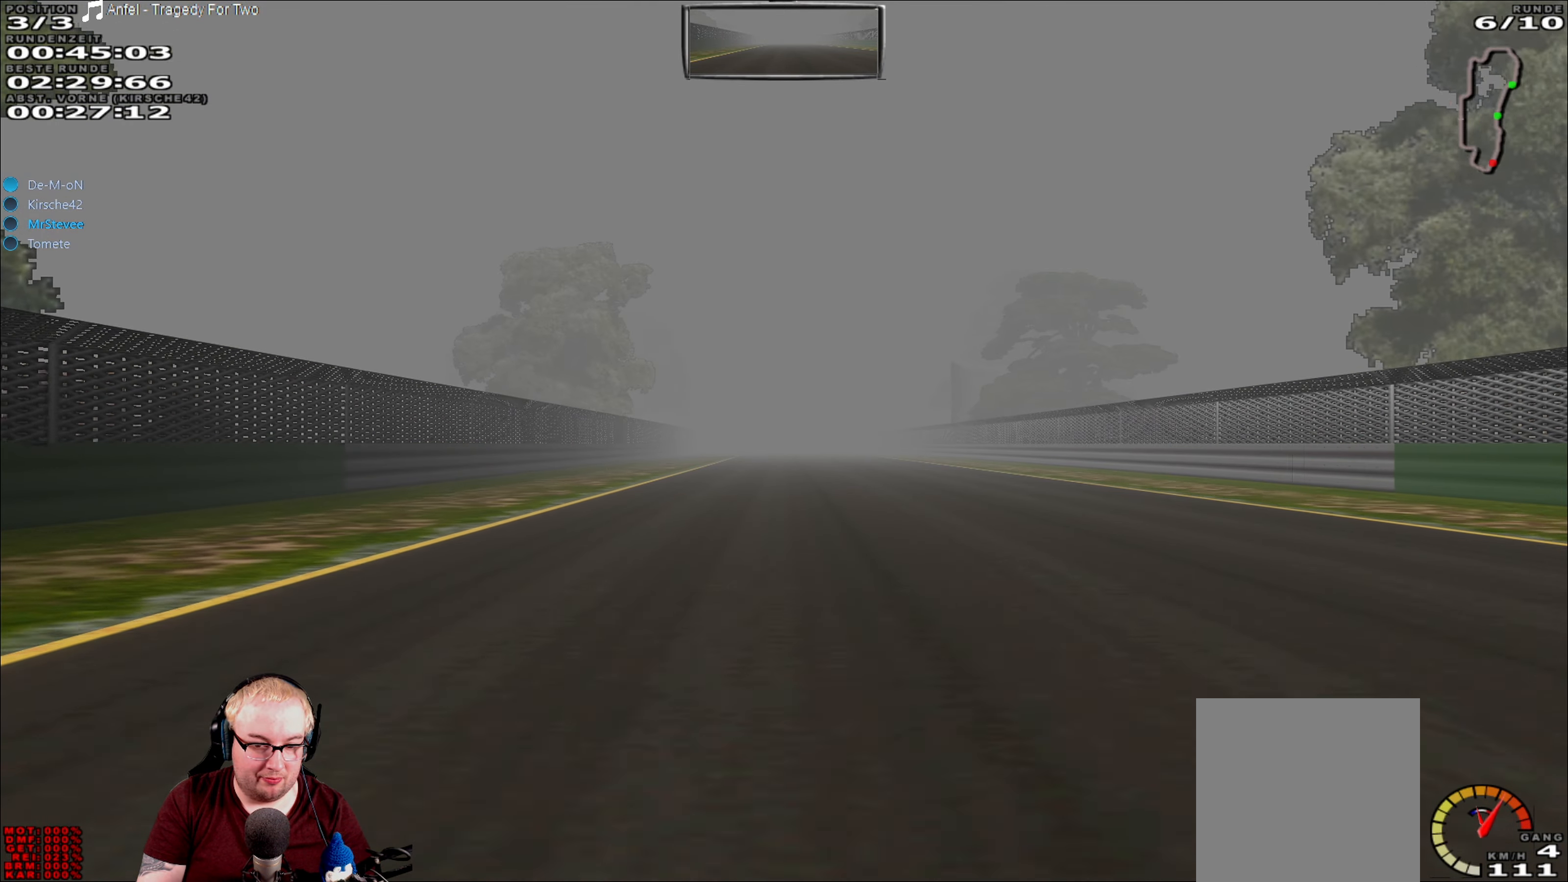
{"buttons": ["R2"], "left_stick": "center", "right_stick": "center", "events": []}
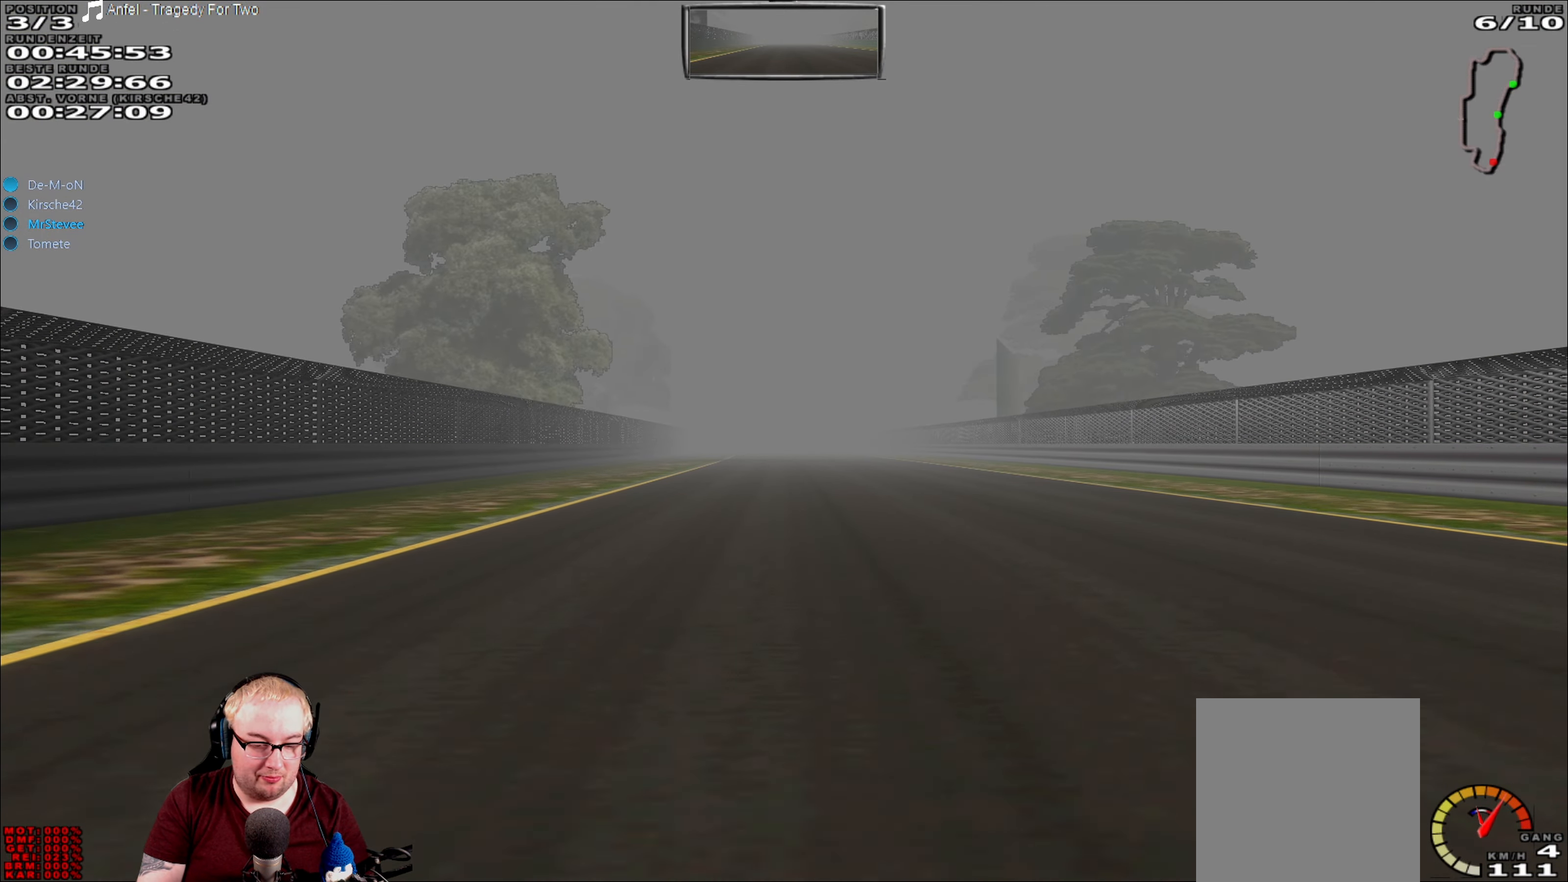
{"buttons": ["R2"], "left_stick": "center", "right_stick": "center", "events": []}
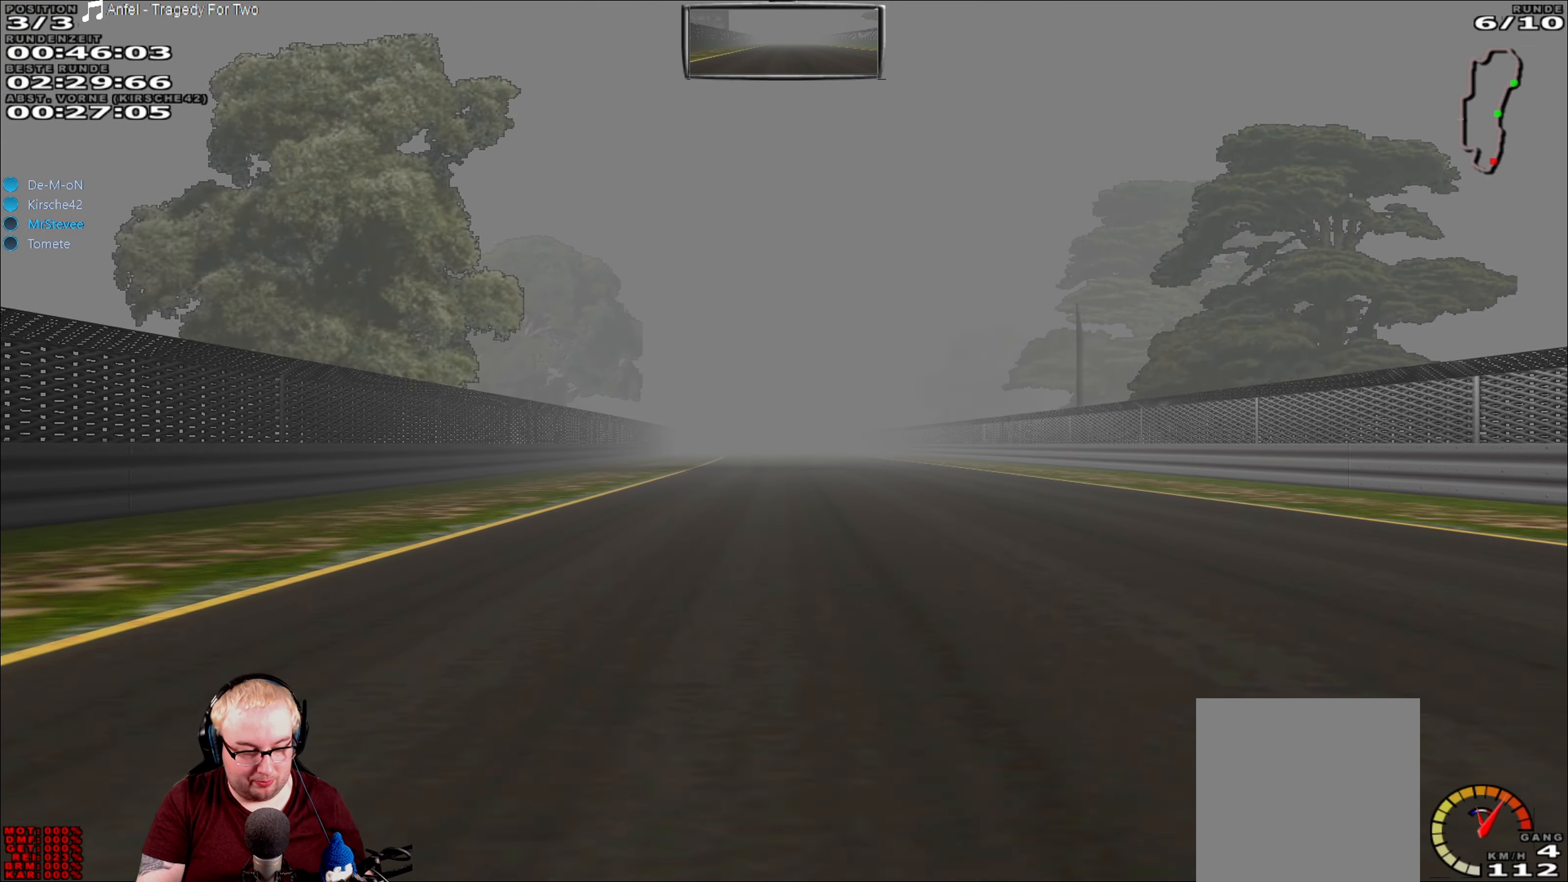
{"buttons": ["R2"], "left_stick": "center", "right_stick": "center", "events": []}
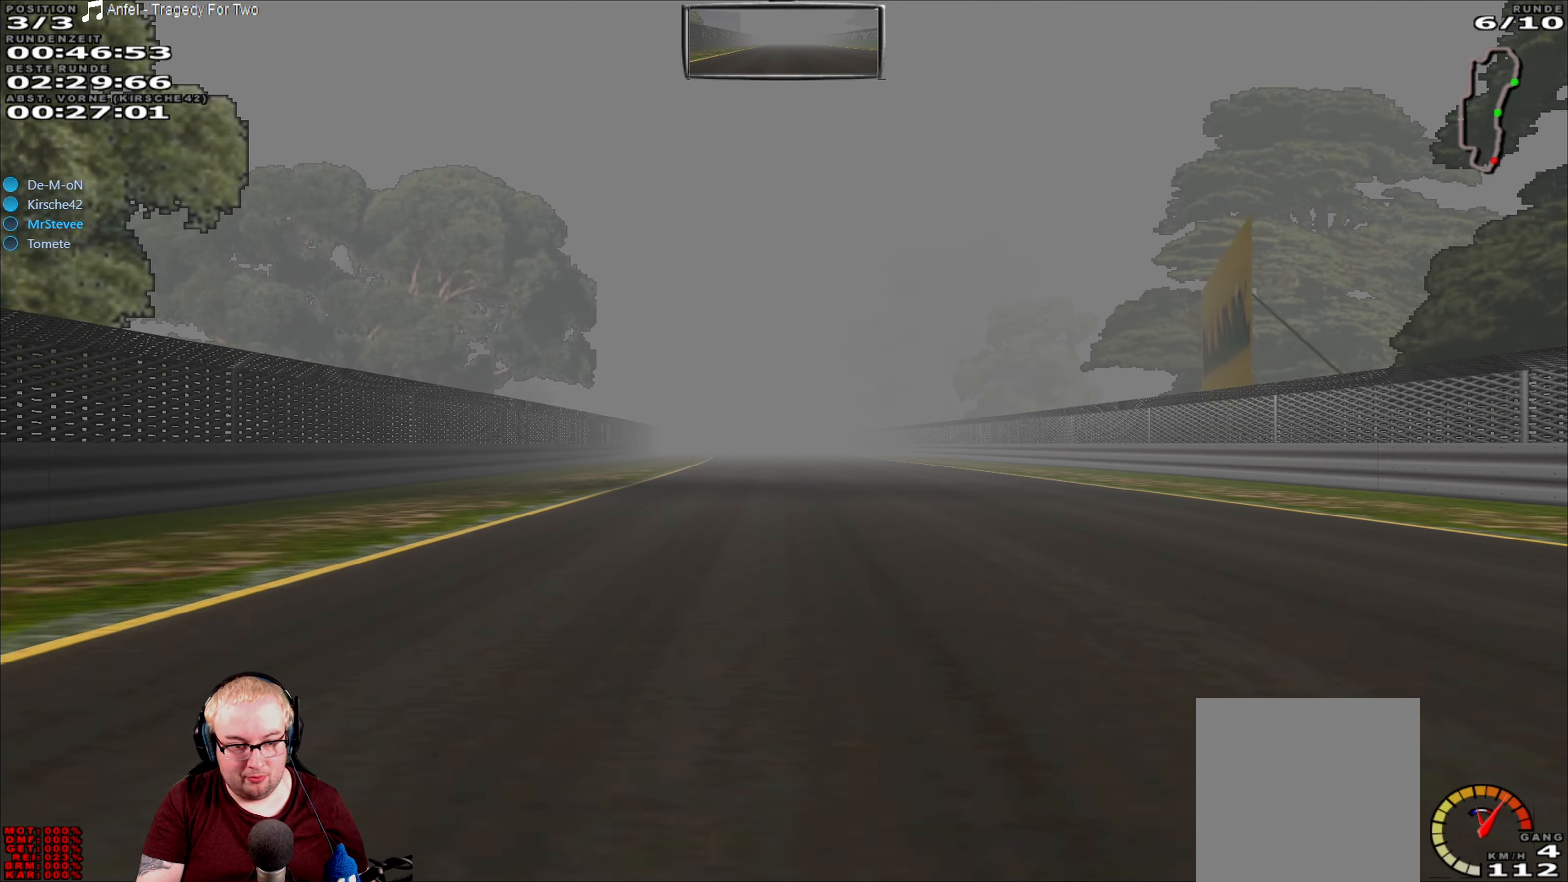
{"buttons": ["R2"], "left_stick": "center", "right_stick": "center", "events": []}
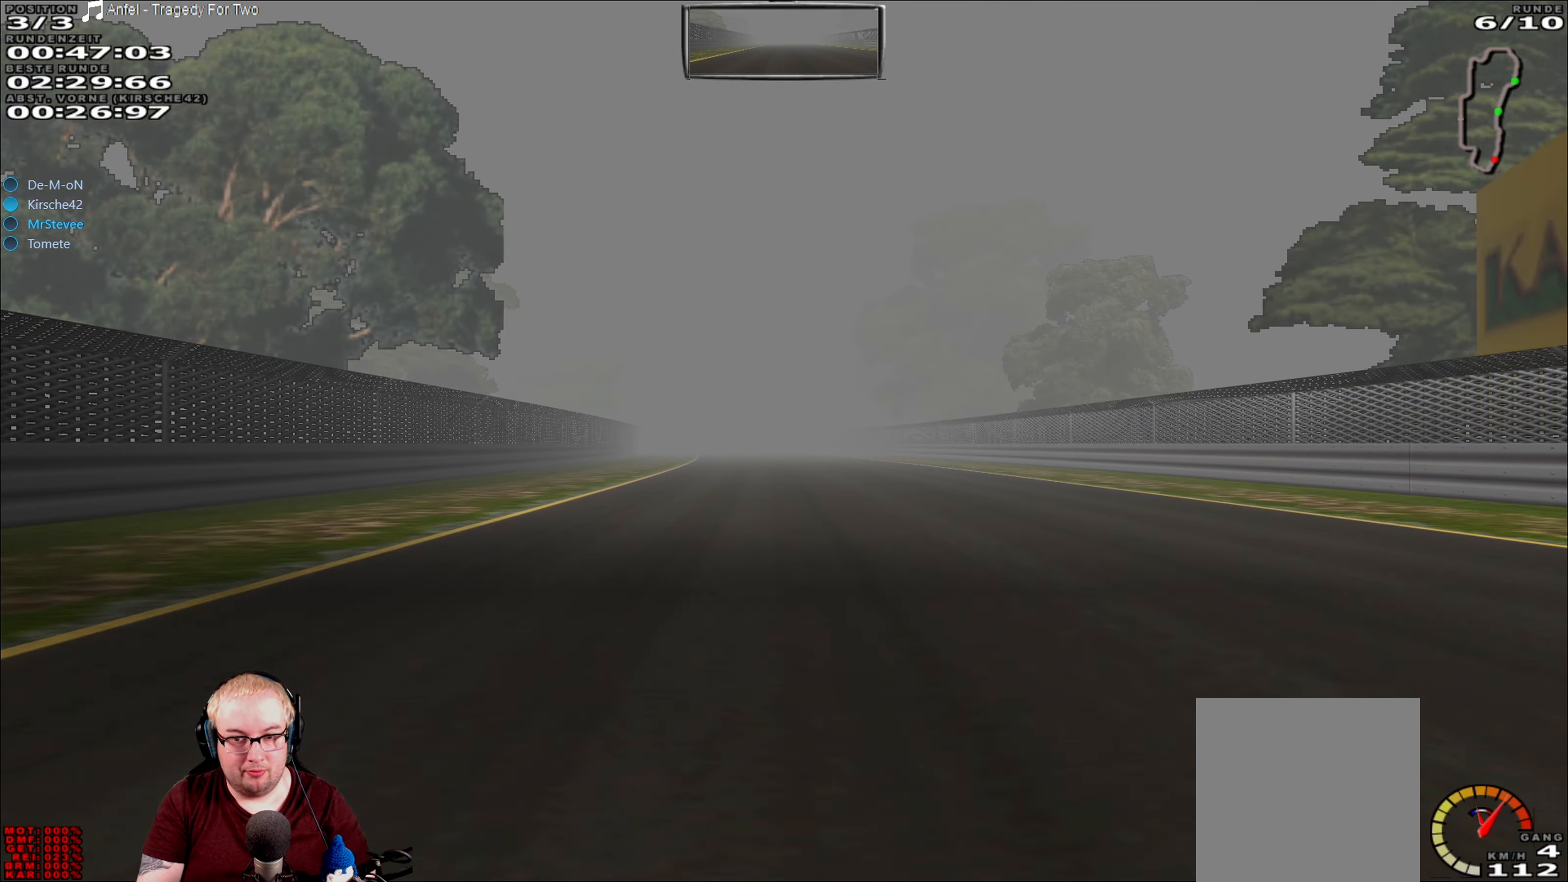
{"buttons": ["R2"], "left_stick": "center", "right_stick": "center", "events": []}
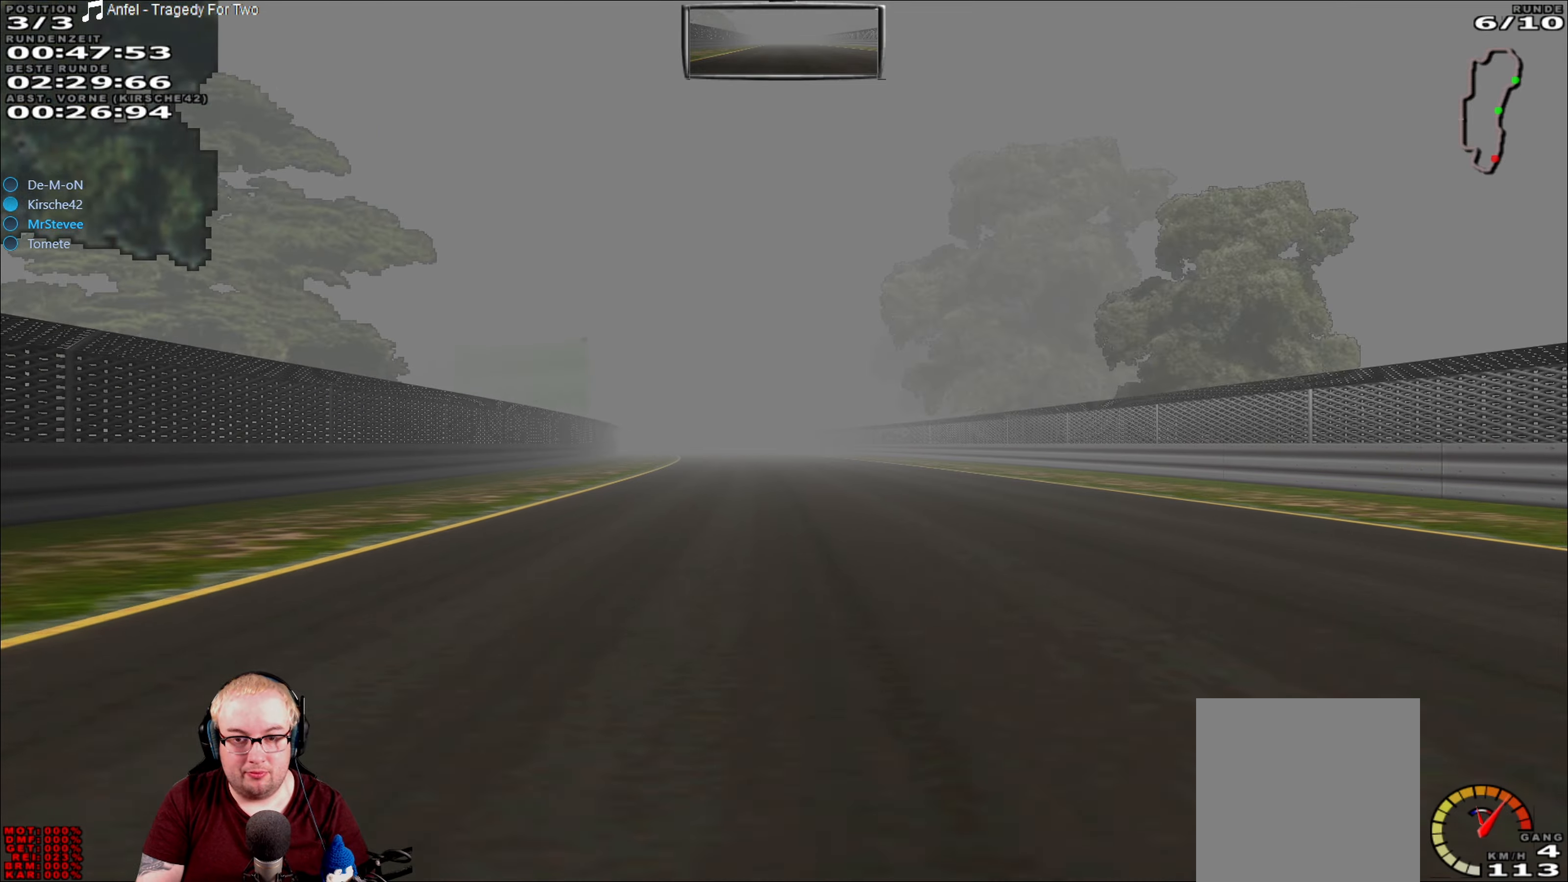
{"buttons": ["R2"], "left_stick": "center", "right_stick": "center", "events": []}
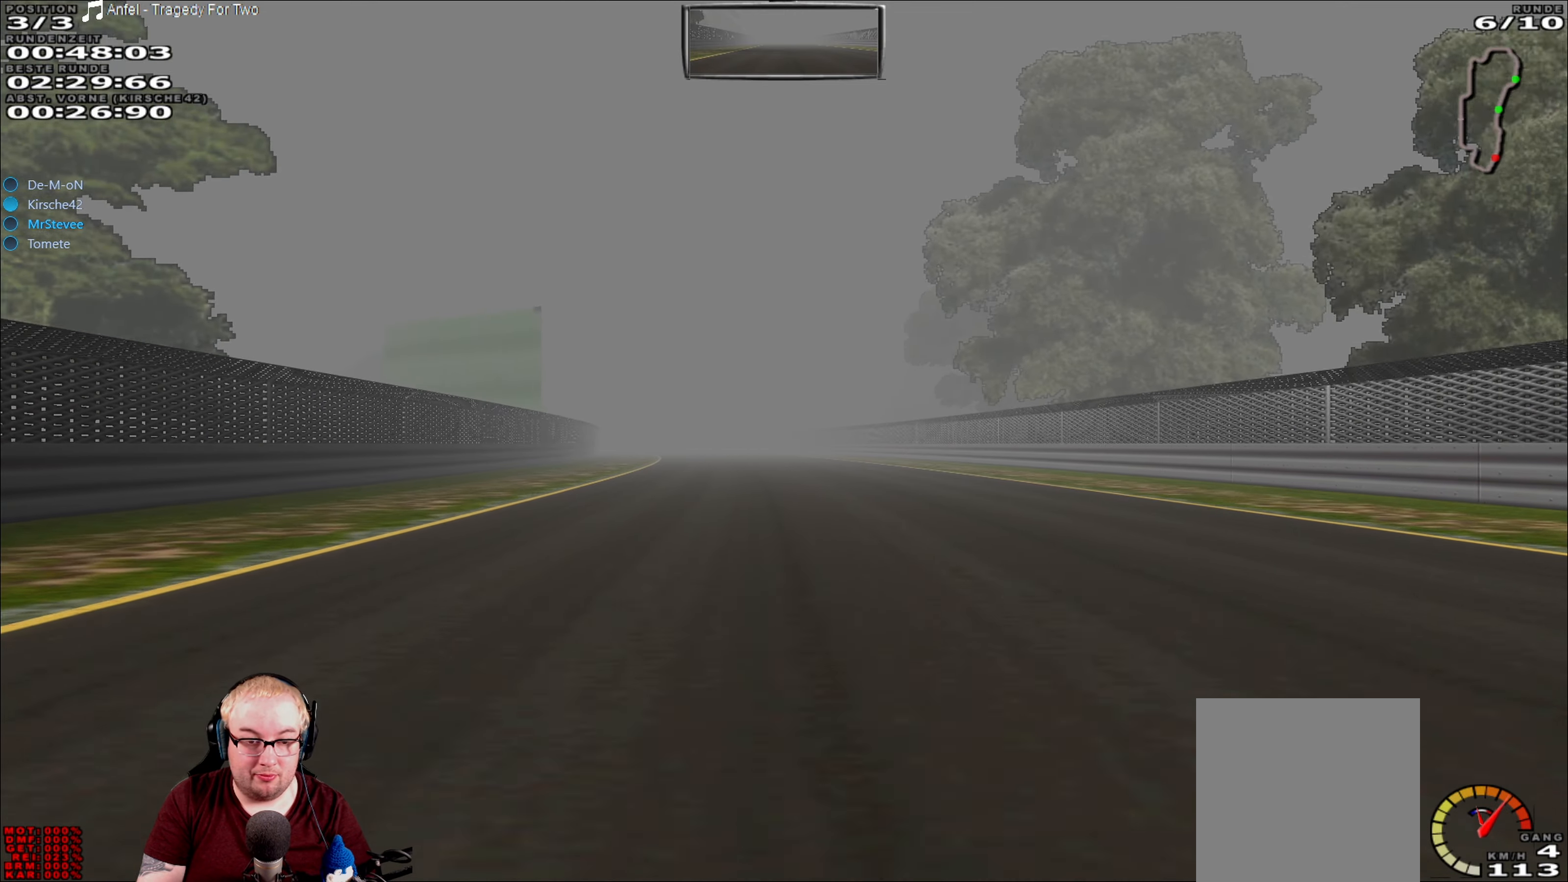
{"buttons": ["R2"], "left_stick": "center", "right_stick": "center", "events": []}
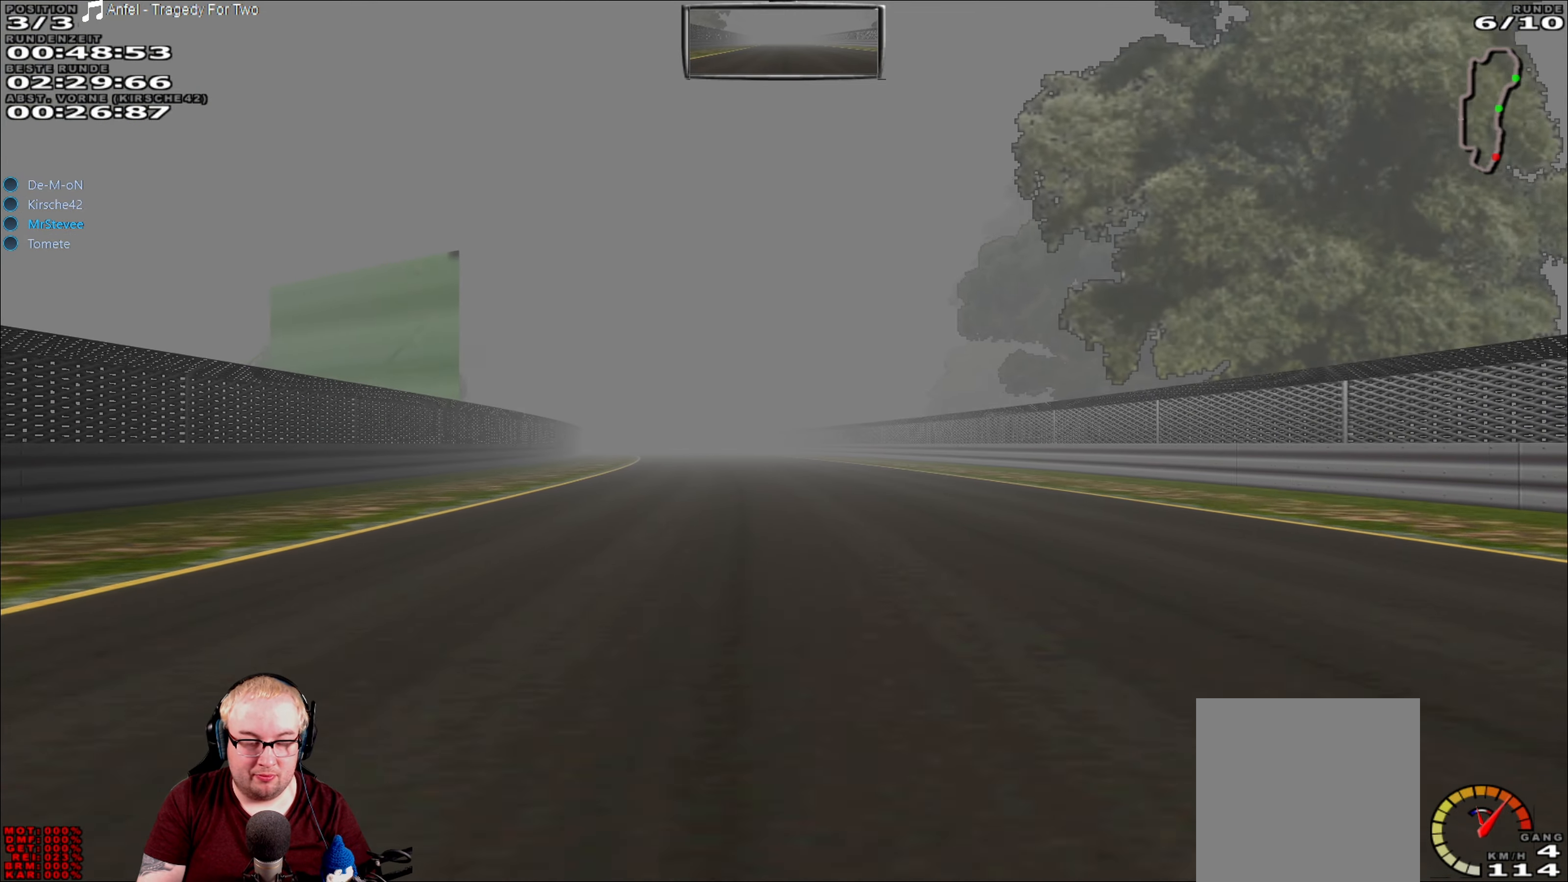
{"buttons": ["R2"], "left_stick": "center", "right_stick": "center", "events": [[84, "left_stick", "left"], [217, "left_stick", "center"]]}
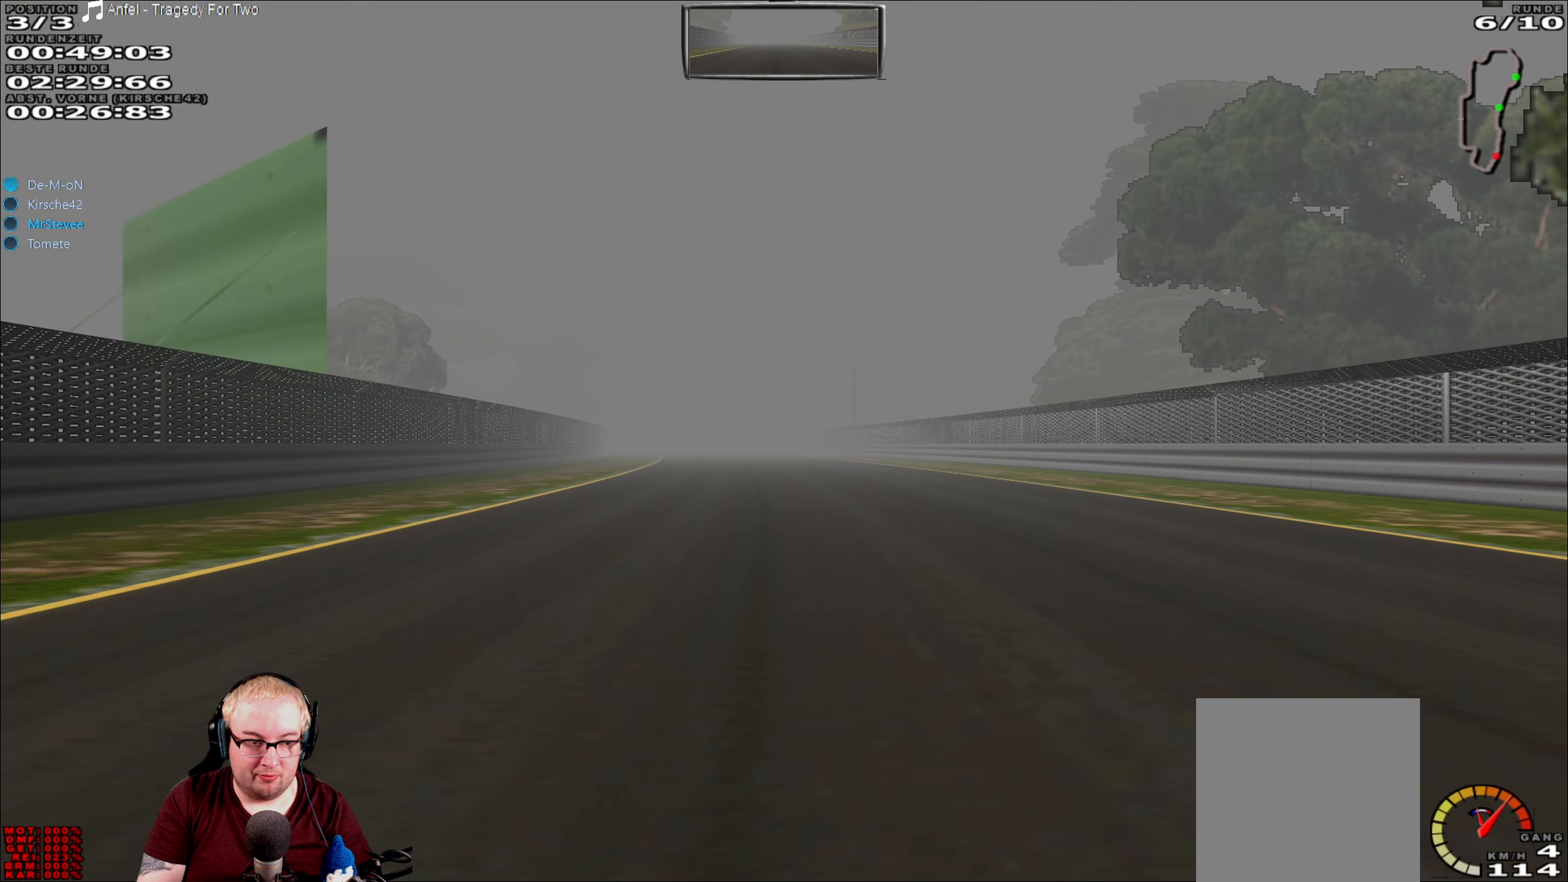
{"buttons": ["R2"], "left_stick": "center", "right_stick": "center", "events": []}
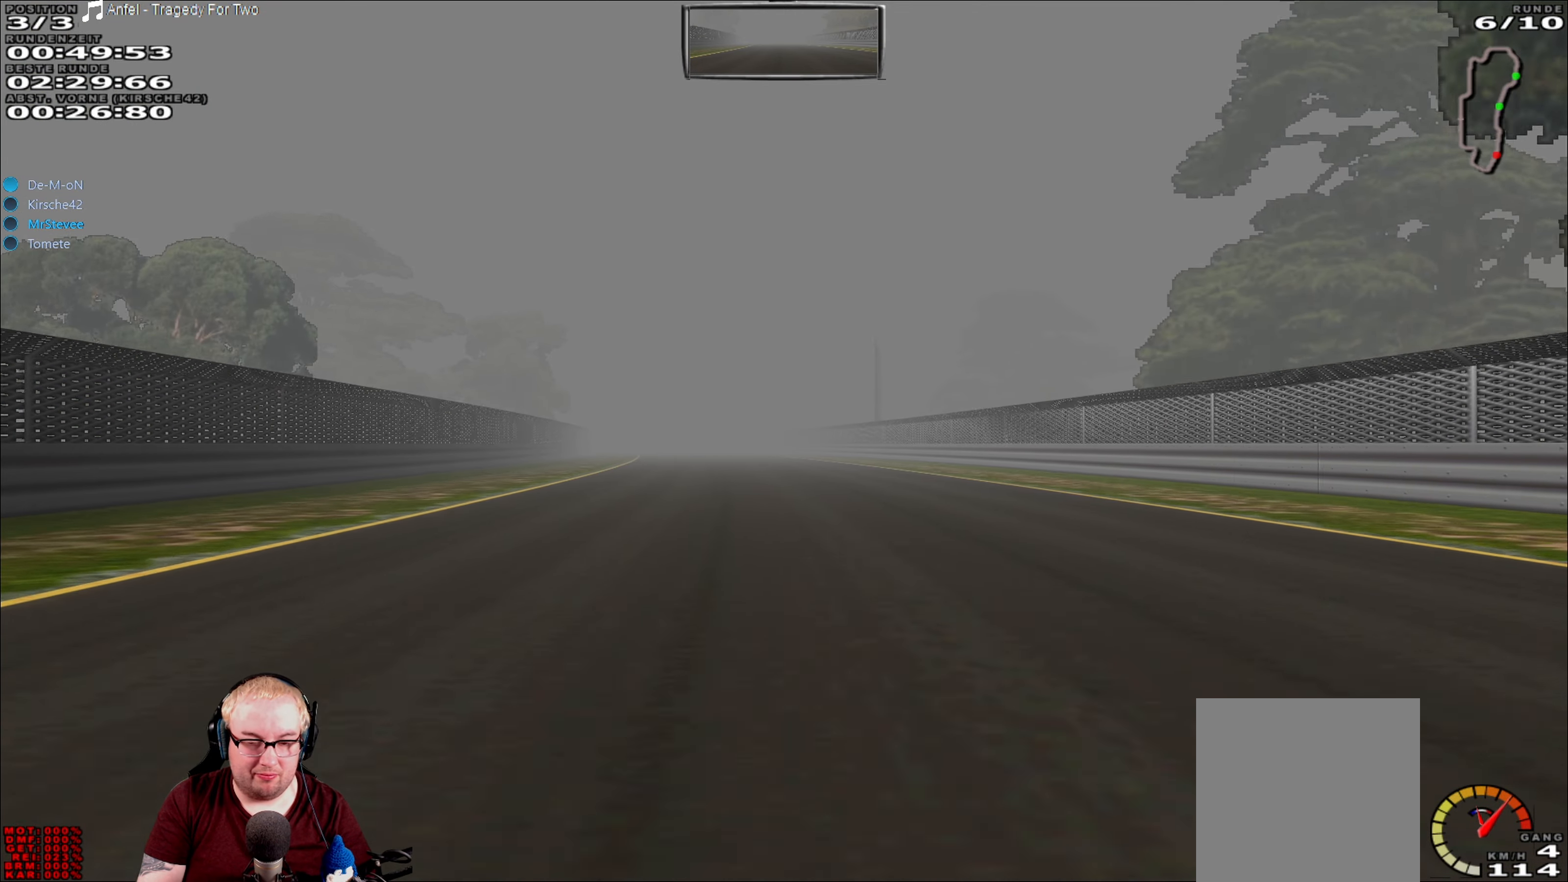
{"buttons": ["R2"], "left_stick": "center", "right_stick": "center", "events": []}